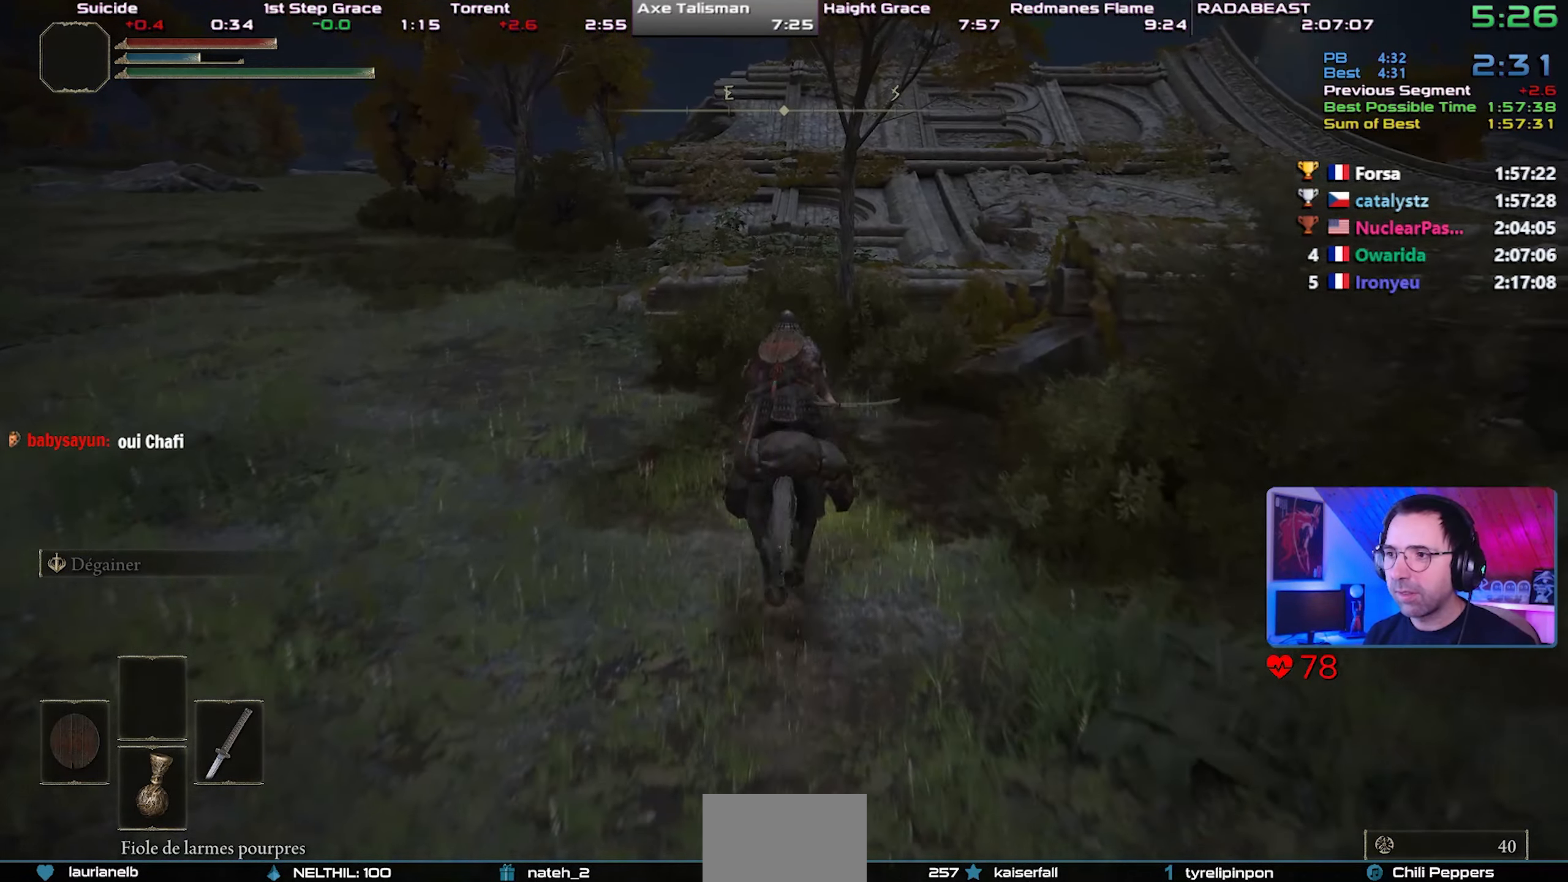
Gameplay with a controller (PlayStation layout); each line is a JSON object with the inputs held at the frame after it. "events" lists button and stick changes between this image and that frame as [ms after this image, input, new state], when the widget could be followed in between.
{"buttons": [], "left_stick": "up-right", "right_stick": "center", "events": [[433, "left_stick", "up-right"]]}
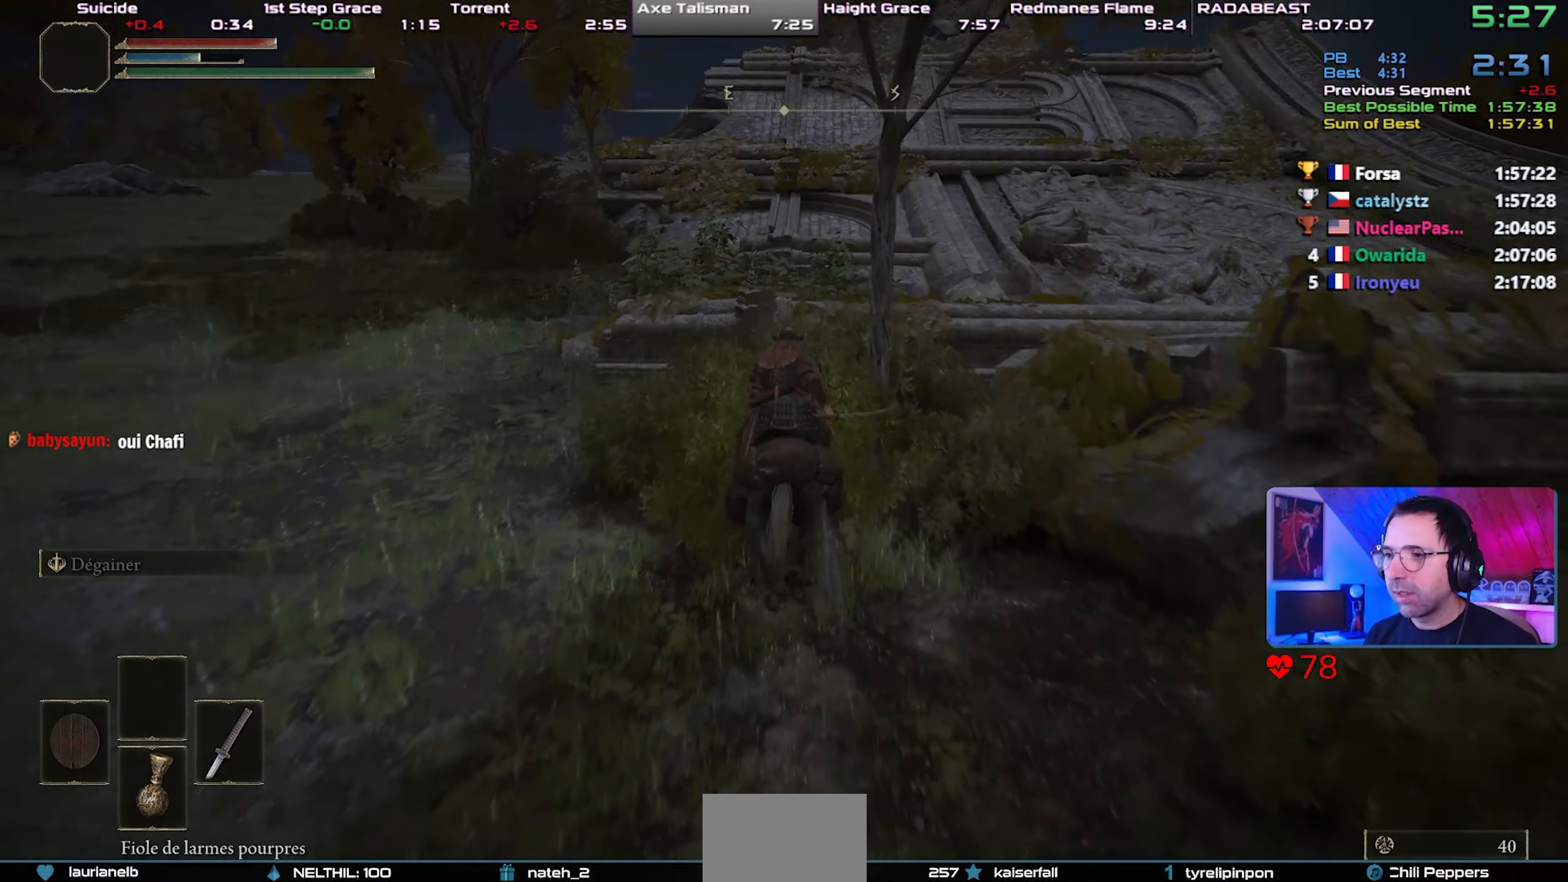
{"buttons": [], "left_stick": "up-right", "right_stick": "center", "events": []}
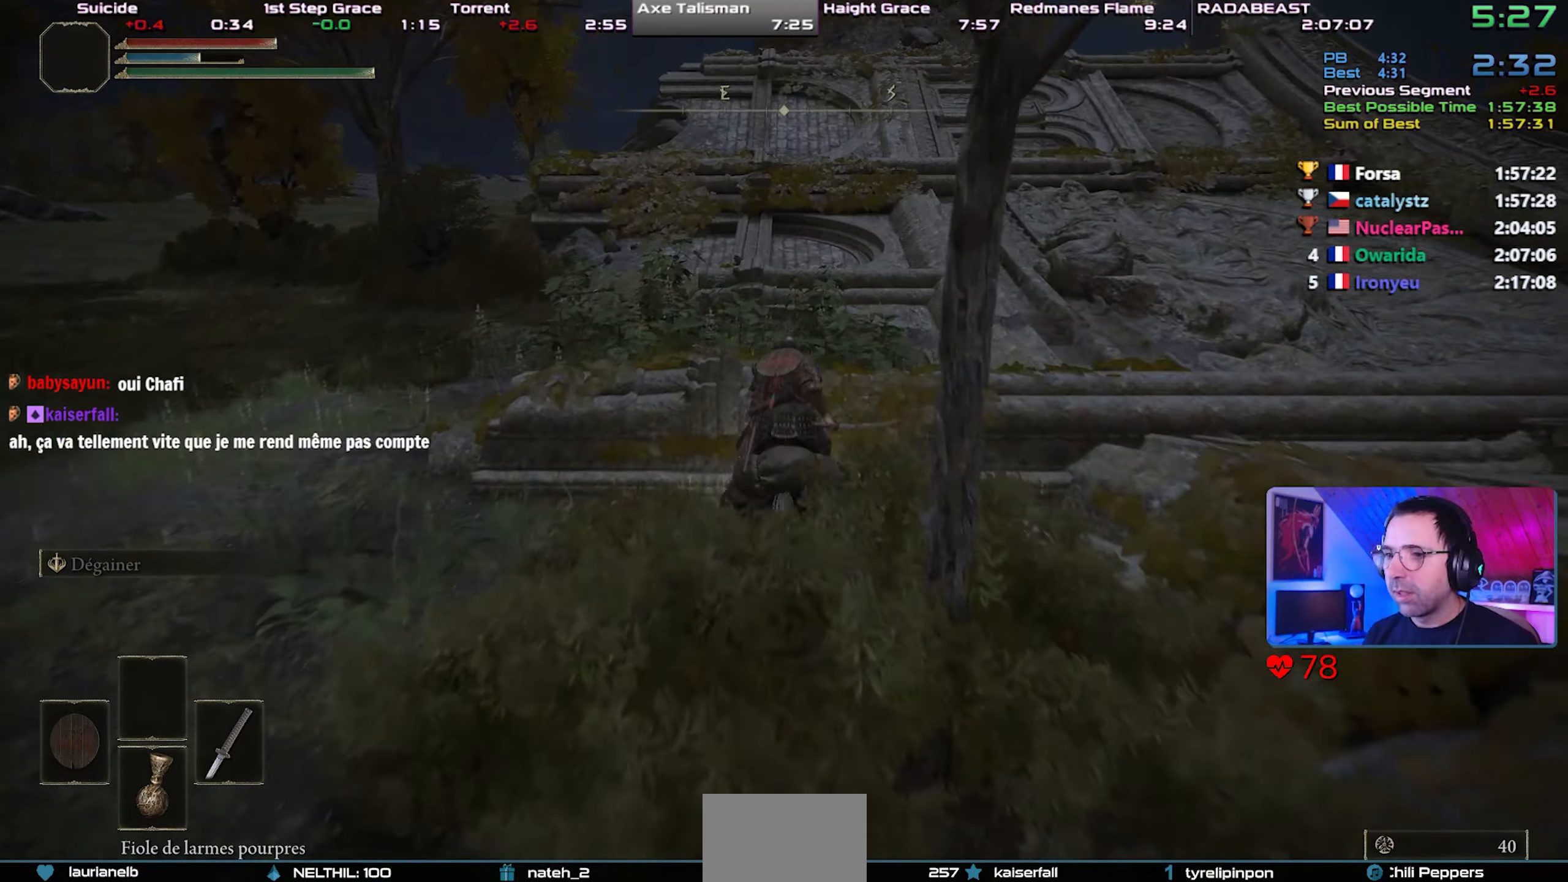
{"buttons": [], "left_stick": "center", "right_stick": "center", "events": [[183, "left_stick", "center"]]}
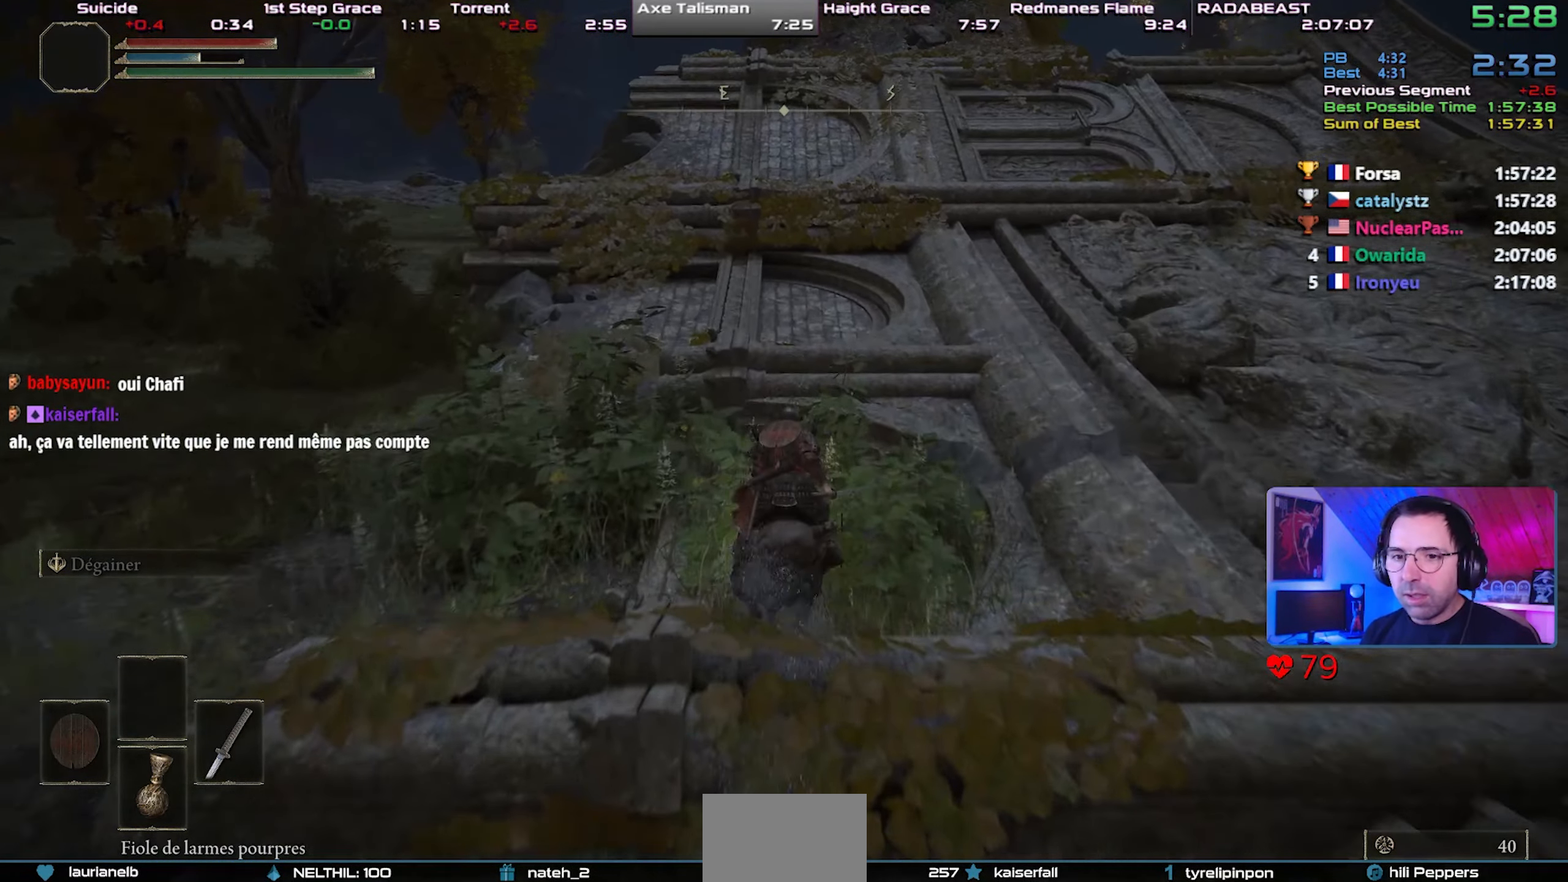
{"buttons": [], "left_stick": "center", "right_stick": "center", "events": [[333, "CIRCLE", "down"], [433, "CIRCLE", "up"]]}
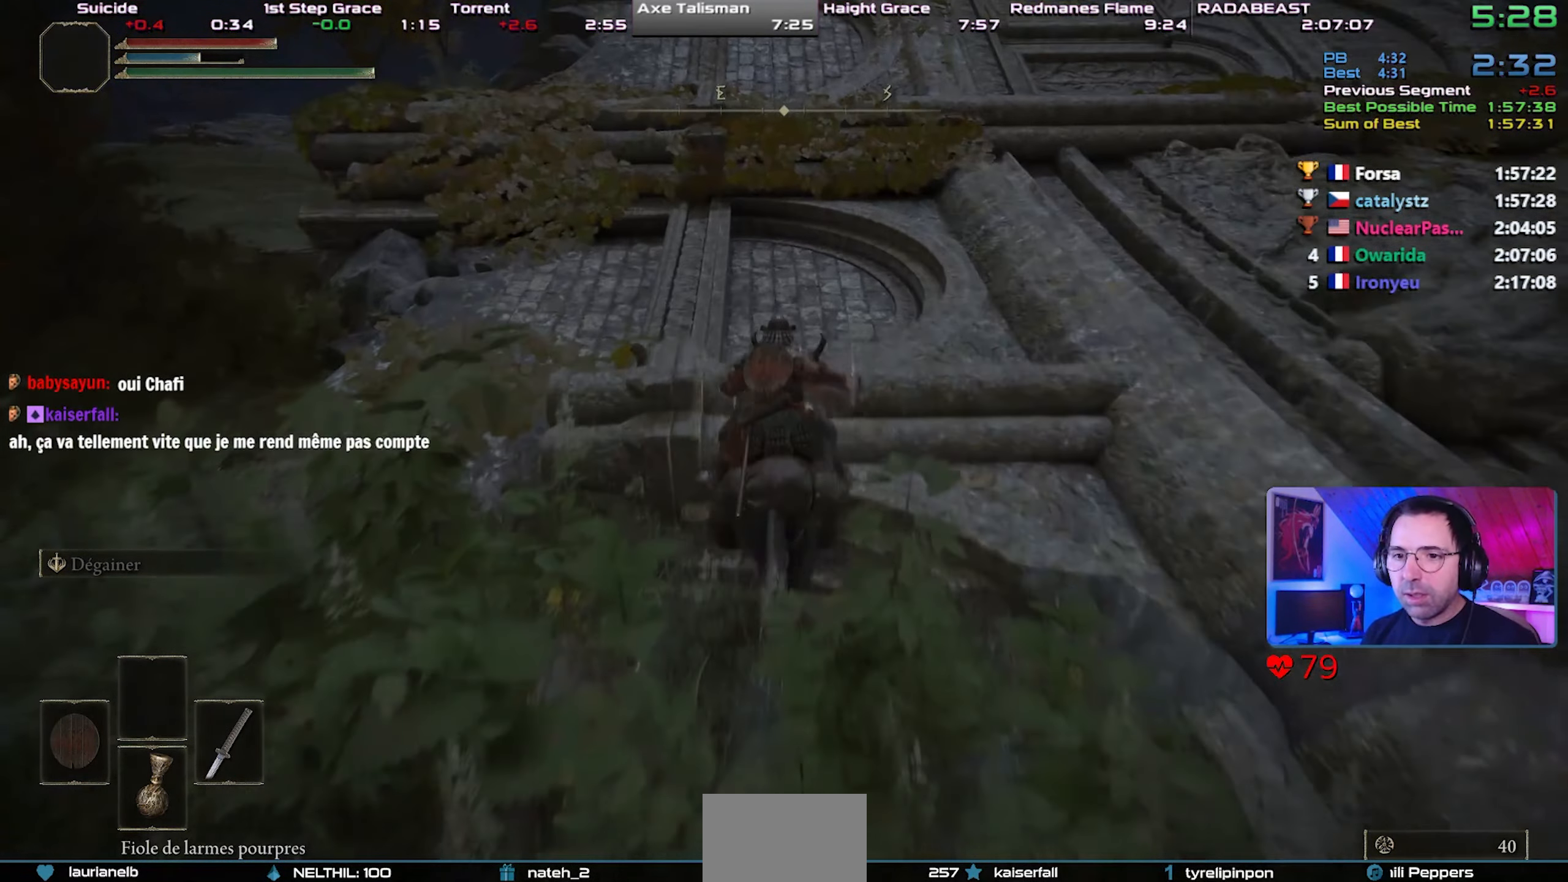
{"buttons": [], "left_stick": "center", "right_stick": "center", "events": []}
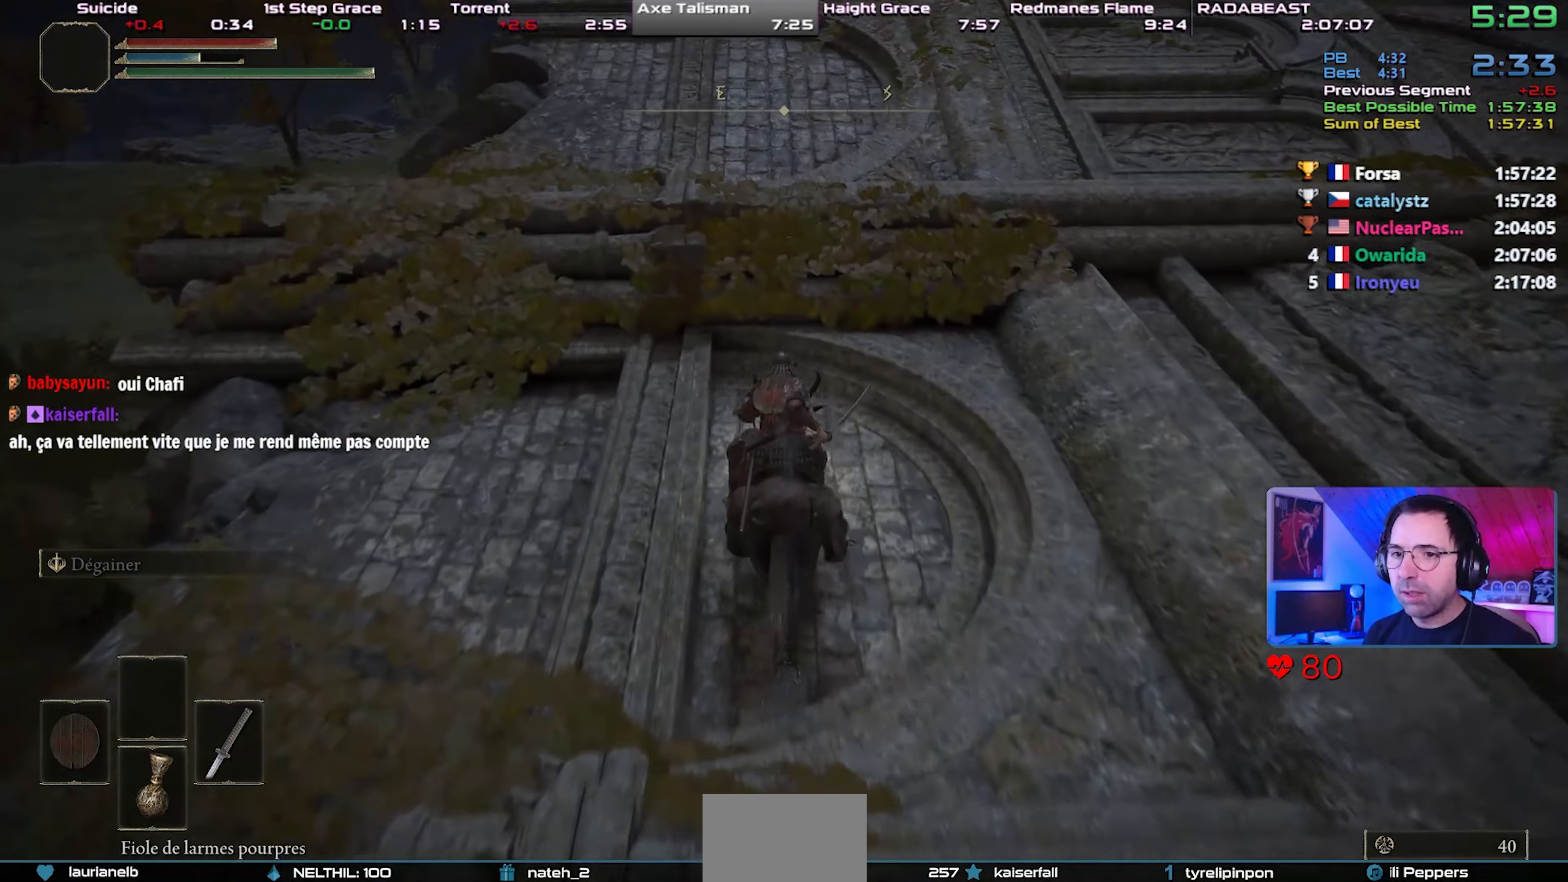
{"buttons": [], "left_stick": "center", "right_stick": "center", "events": []}
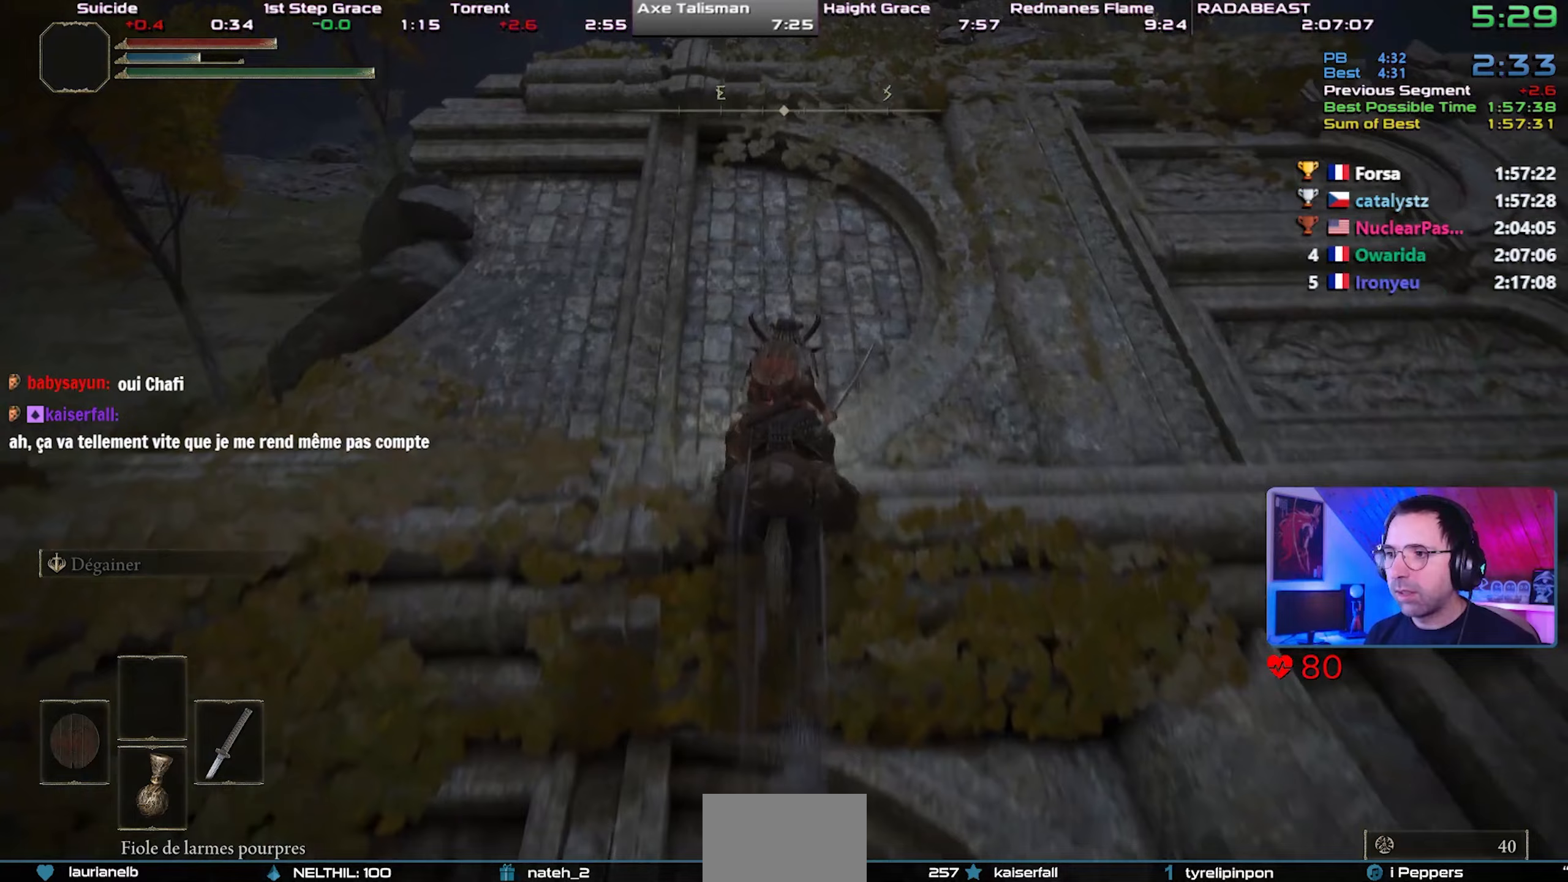
{"buttons": [], "left_stick": "center", "right_stick": "center", "events": [[250, "CIRCLE", "down"], [367, "CIRCLE", "up"]]}
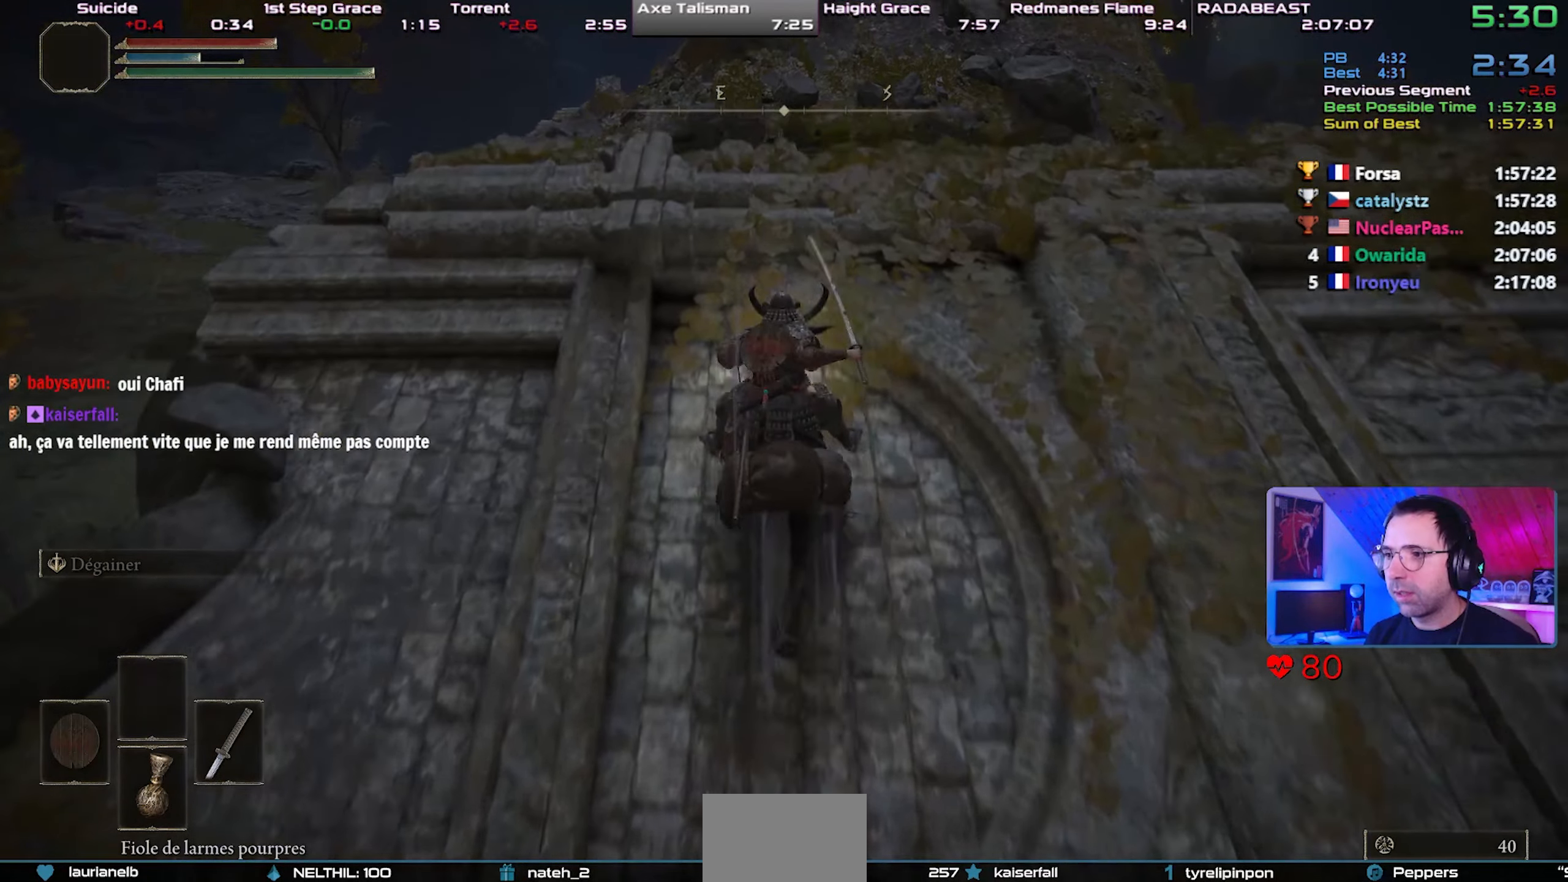
{"buttons": [], "left_stick": "up-right", "right_stick": "center", "events": [[333, "left_stick", "up-right"]]}
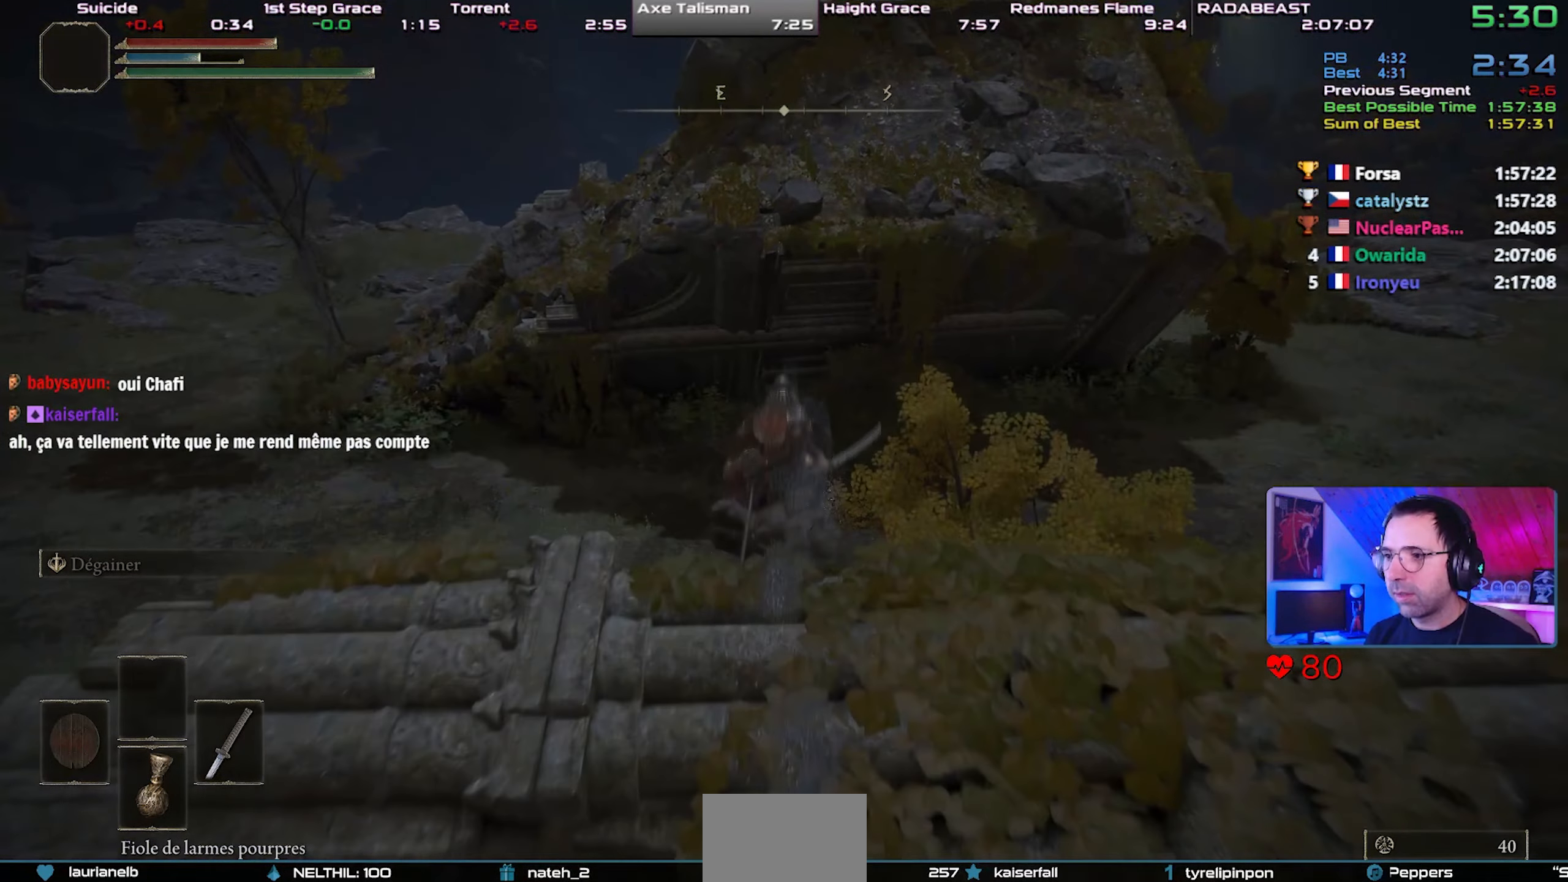
{"buttons": [], "left_stick": "up-right", "right_stick": "center", "events": []}
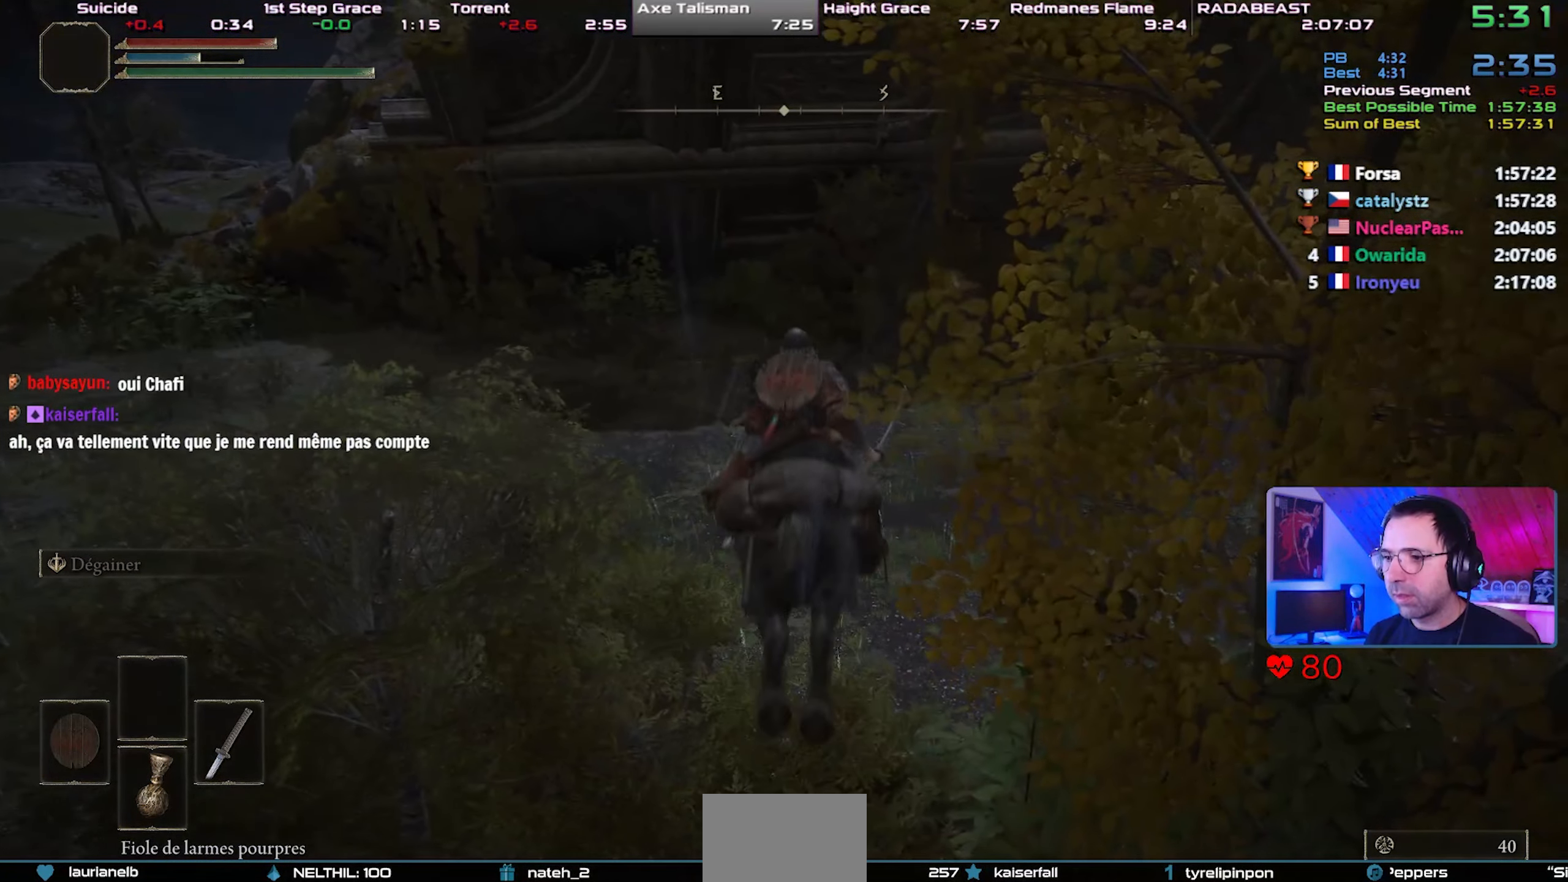
{"buttons": [], "left_stick": "center", "right_stick": "center", "events": [[200, "right_stick", "up-right"], [233, "left_stick", "center"], [267, "right_stick", "center"], [383, "CIRCLE", "down"], [467, "CIRCLE", "up"]]}
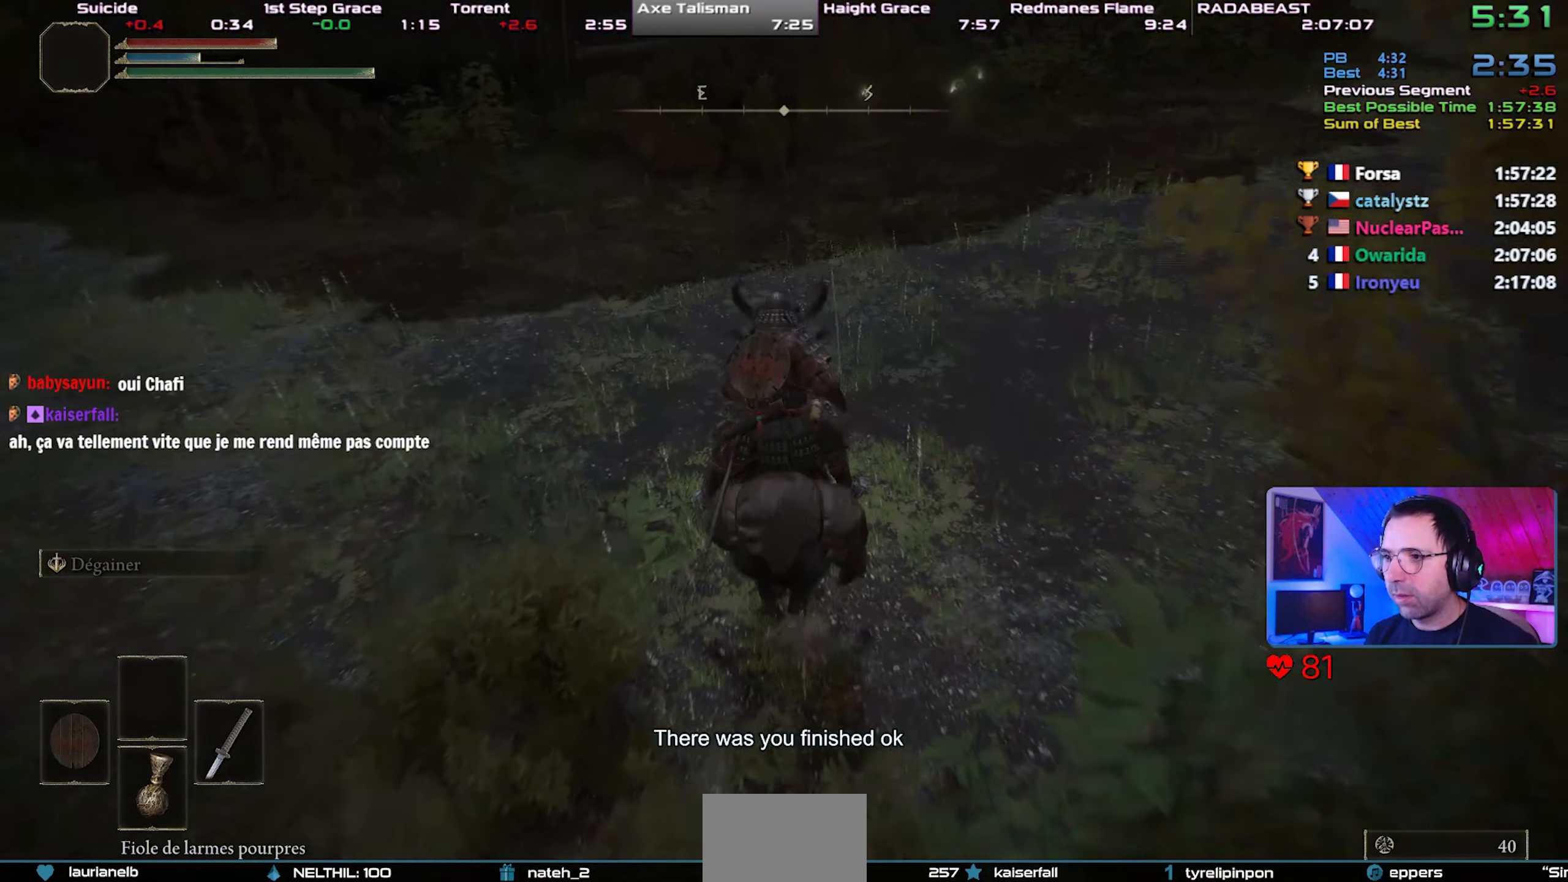
{"buttons": [], "left_stick": "up-right", "right_stick": "up-right", "events": [[33, "CIRCLE", "down"], [100, "CIRCLE", "up"], [150, "CIRCLE", "down"], [250, "left_stick", "up-right"], [267, "CIRCLE", "up"], [467, "right_stick", "up-right"]]}
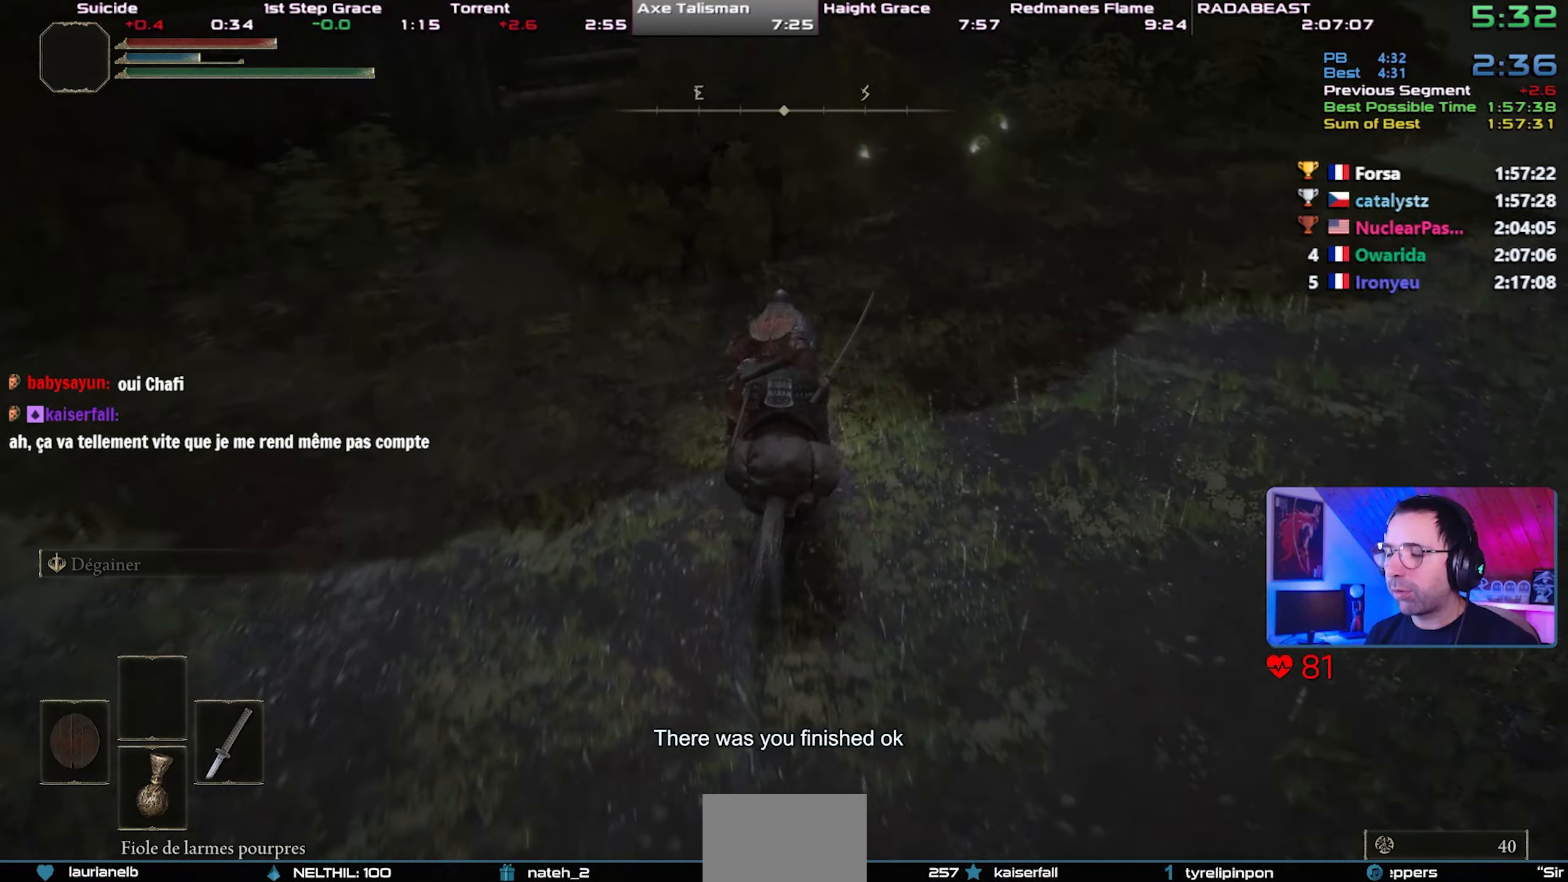
{"buttons": ["TRIANGLE"], "left_stick": "up-right", "right_stick": "center", "events": [[50, "right_stick", "center"], [200, "TRIANGLE", "down"], [283, "TRIANGLE", "up"], [350, "TRIANGLE", "down"], [433, "TRIANGLE", "up"], [500, "TRIANGLE", "down"]]}
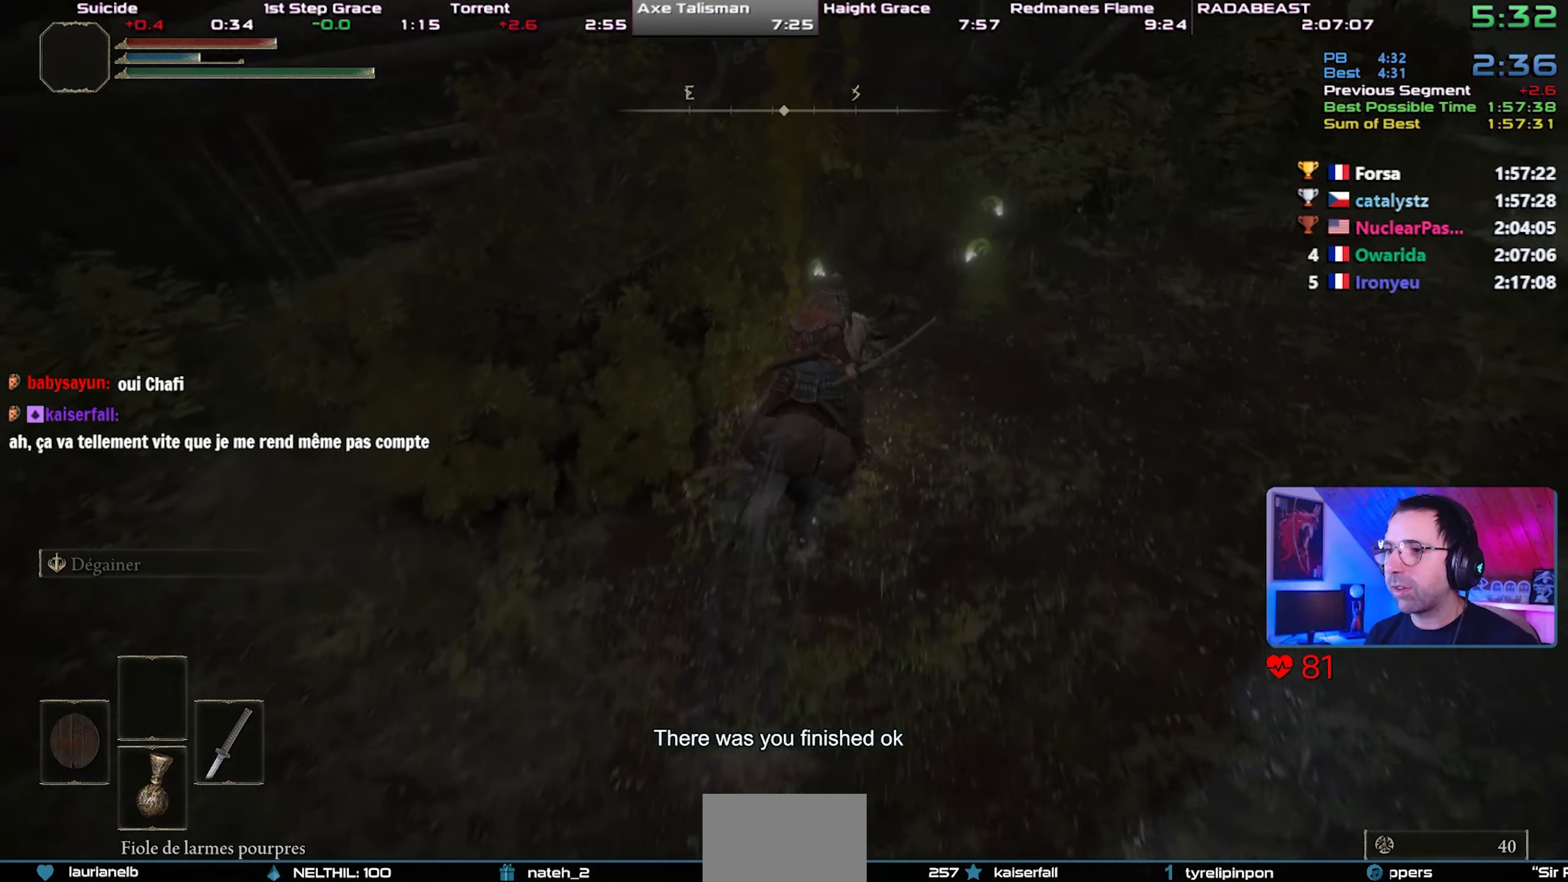
{"buttons": ["TRIANGLE"], "left_stick": "up-right", "right_stick": "center", "events": [[117, "TRIANGLE", "up"], [150, "TRIANGLE", "down"], [250, "TRIANGLE", "up"], [300, "TRIANGLE", "down"], [383, "TRIANGLE", "up"], [467, "TRIANGLE", "down"]]}
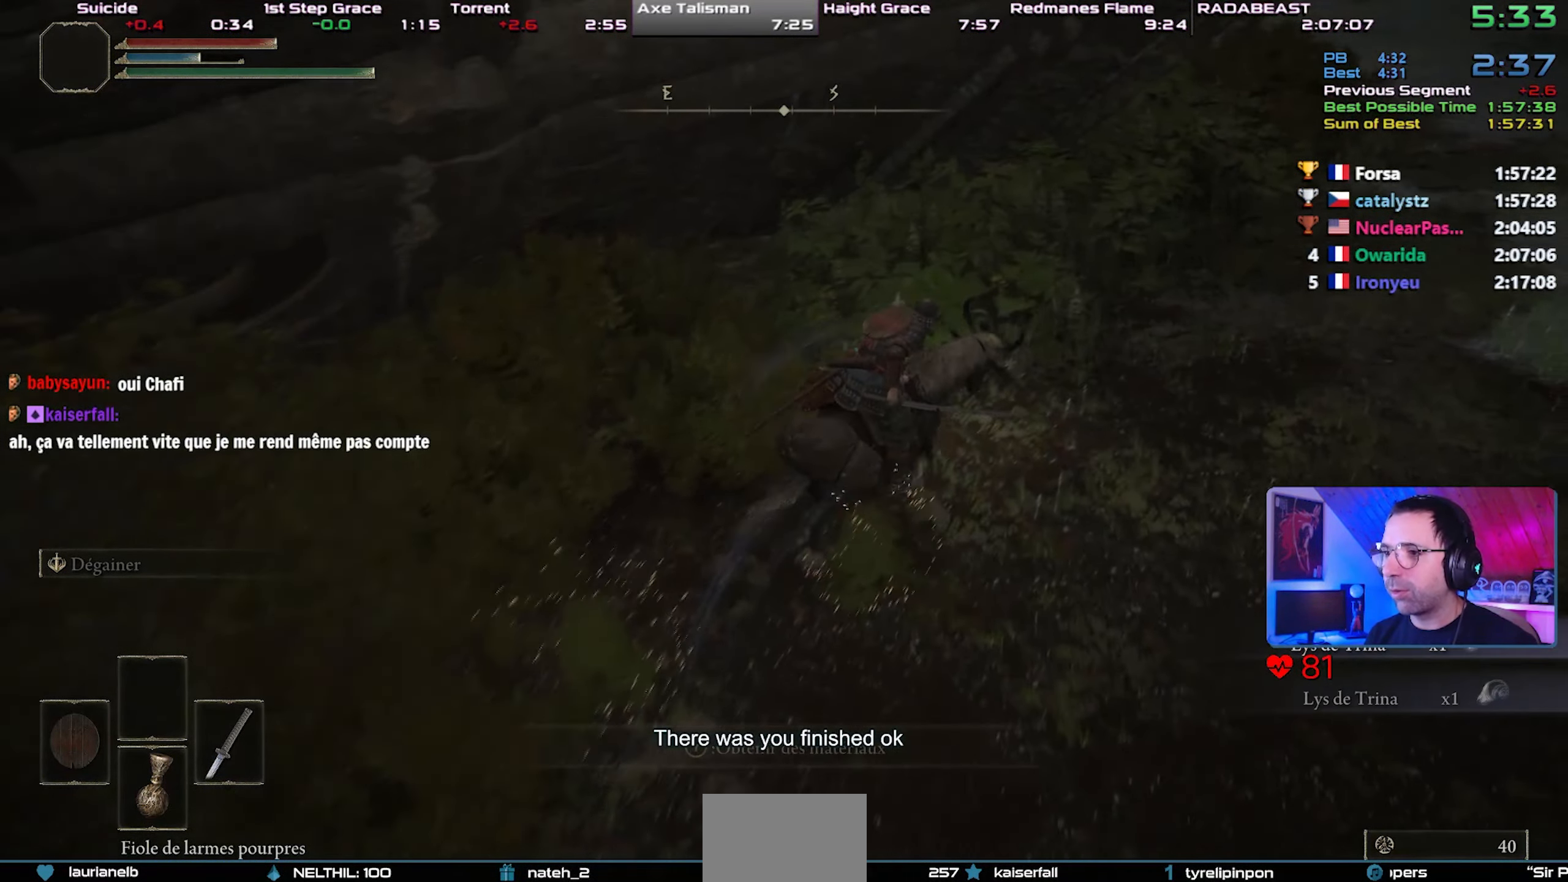
{"buttons": [], "left_stick": "up-right", "right_stick": "up-left", "events": [[50, "TRIANGLE", "up"], [83, "TRIANGLE", "down"], [183, "TRIANGLE", "up"], [217, "TRIANGLE", "down"], [317, "TRIANGLE", "up"], [433, "right_stick", "up-left"]]}
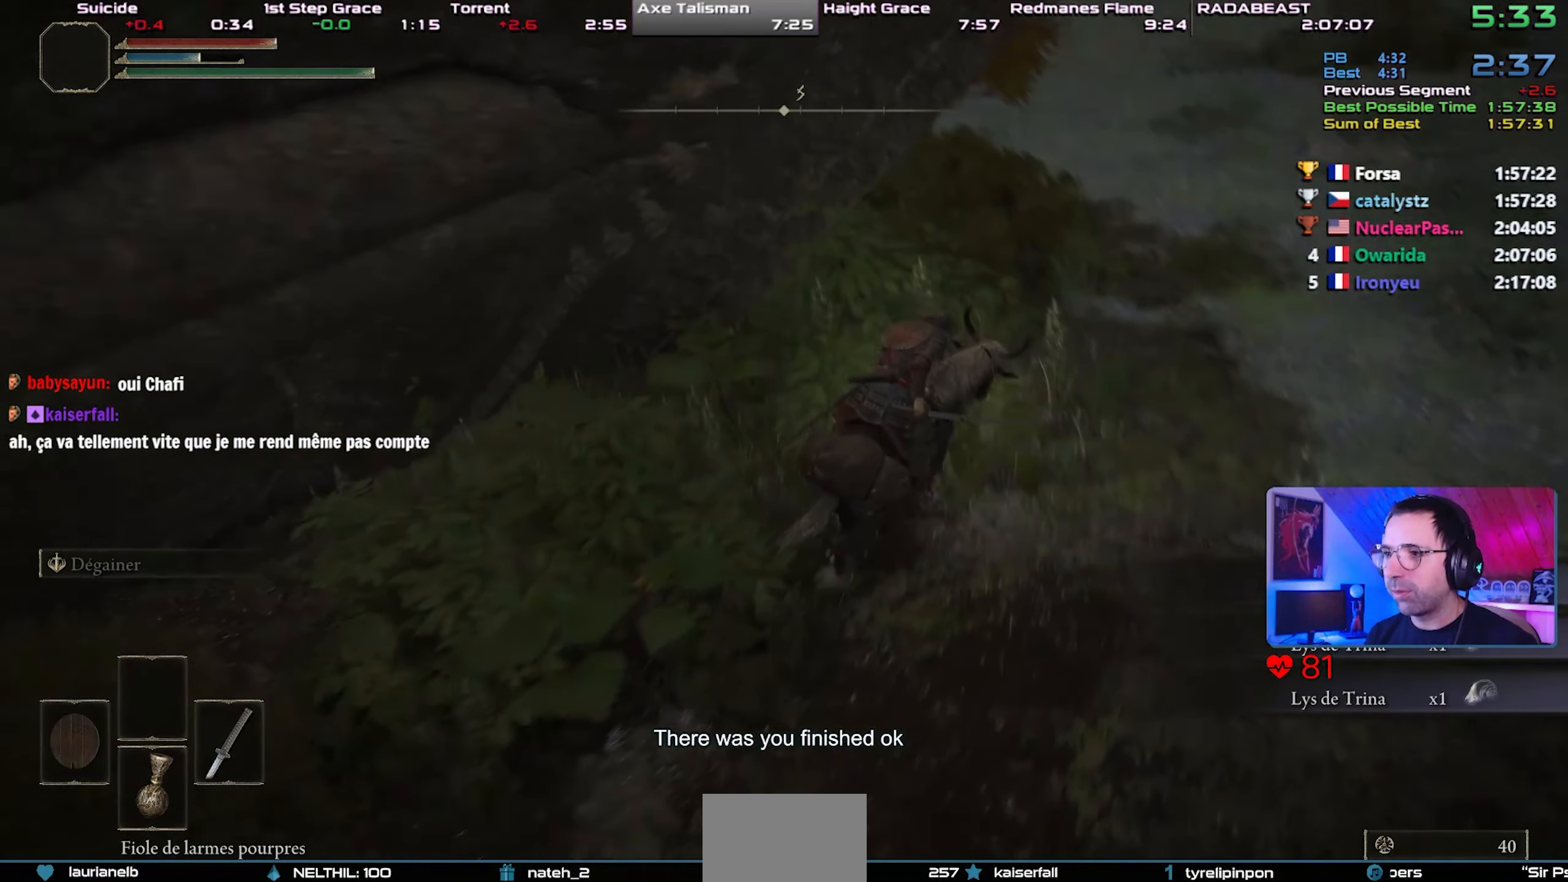
{"buttons": ["TRIANGLE"], "left_stick": "up-left", "right_stick": "center", "events": [[183, "right_stick", "center"], [267, "TRIANGLE", "down"], [333, "left_stick", "center"], [367, "TRIANGLE", "up"], [433, "TRIANGLE", "down"], [433, "left_stick", "up-left"]]}
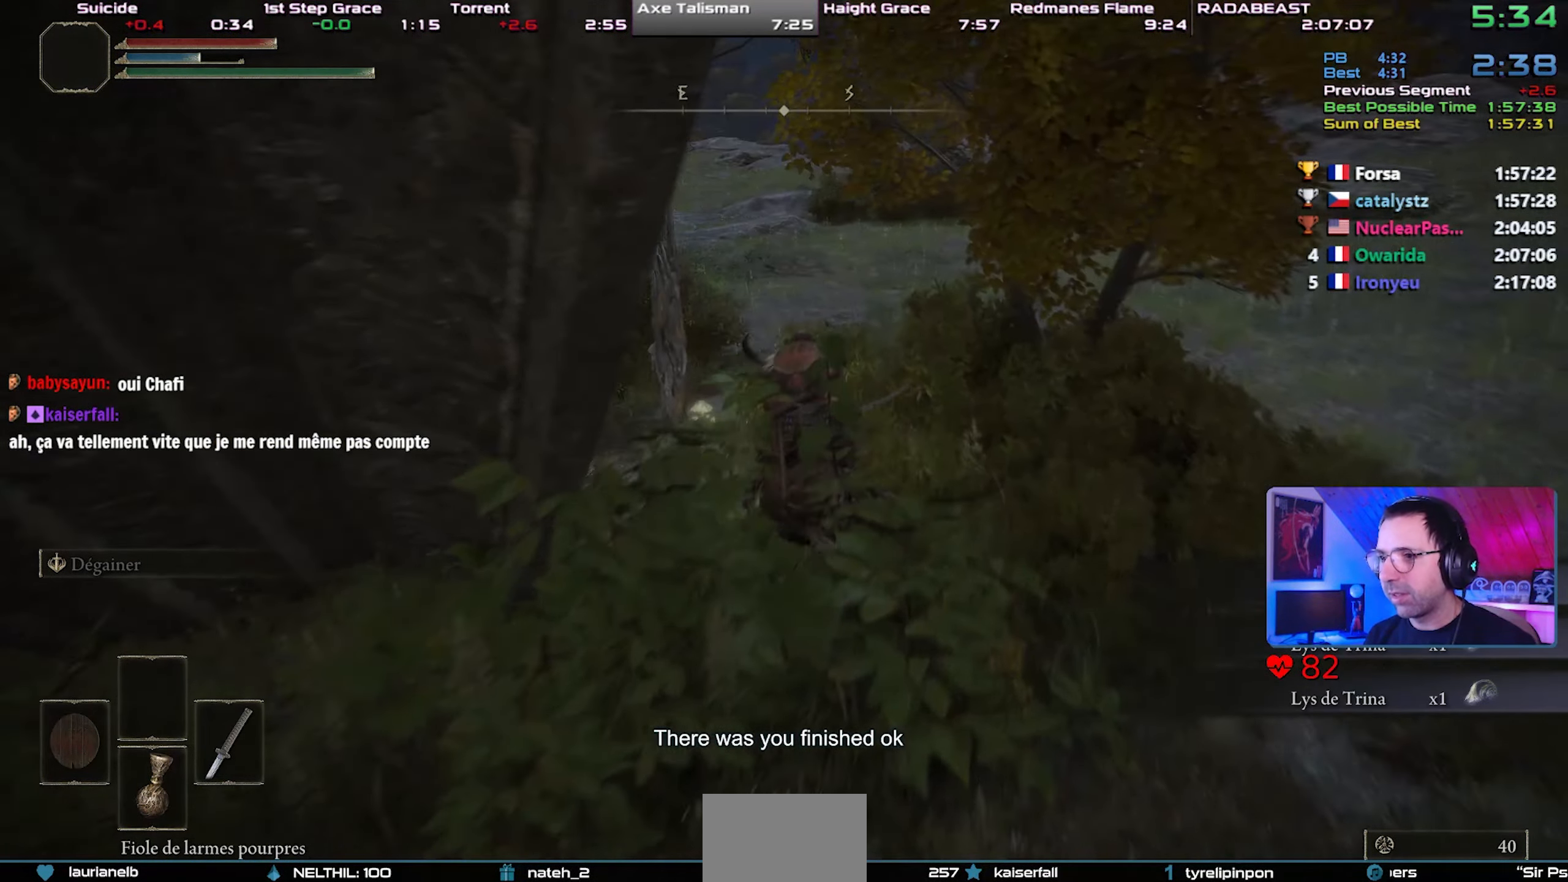
{"buttons": [], "left_stick": "up-left", "right_stick": "center", "events": [[33, "TRIANGLE", "up"], [83, "TRIANGLE", "down"], [183, "TRIANGLE", "up"], [233, "TRIANGLE", "down"], [333, "TRIANGLE", "up"], [383, "TRIANGLE", "down"], [500, "TRIANGLE", "up"]]}
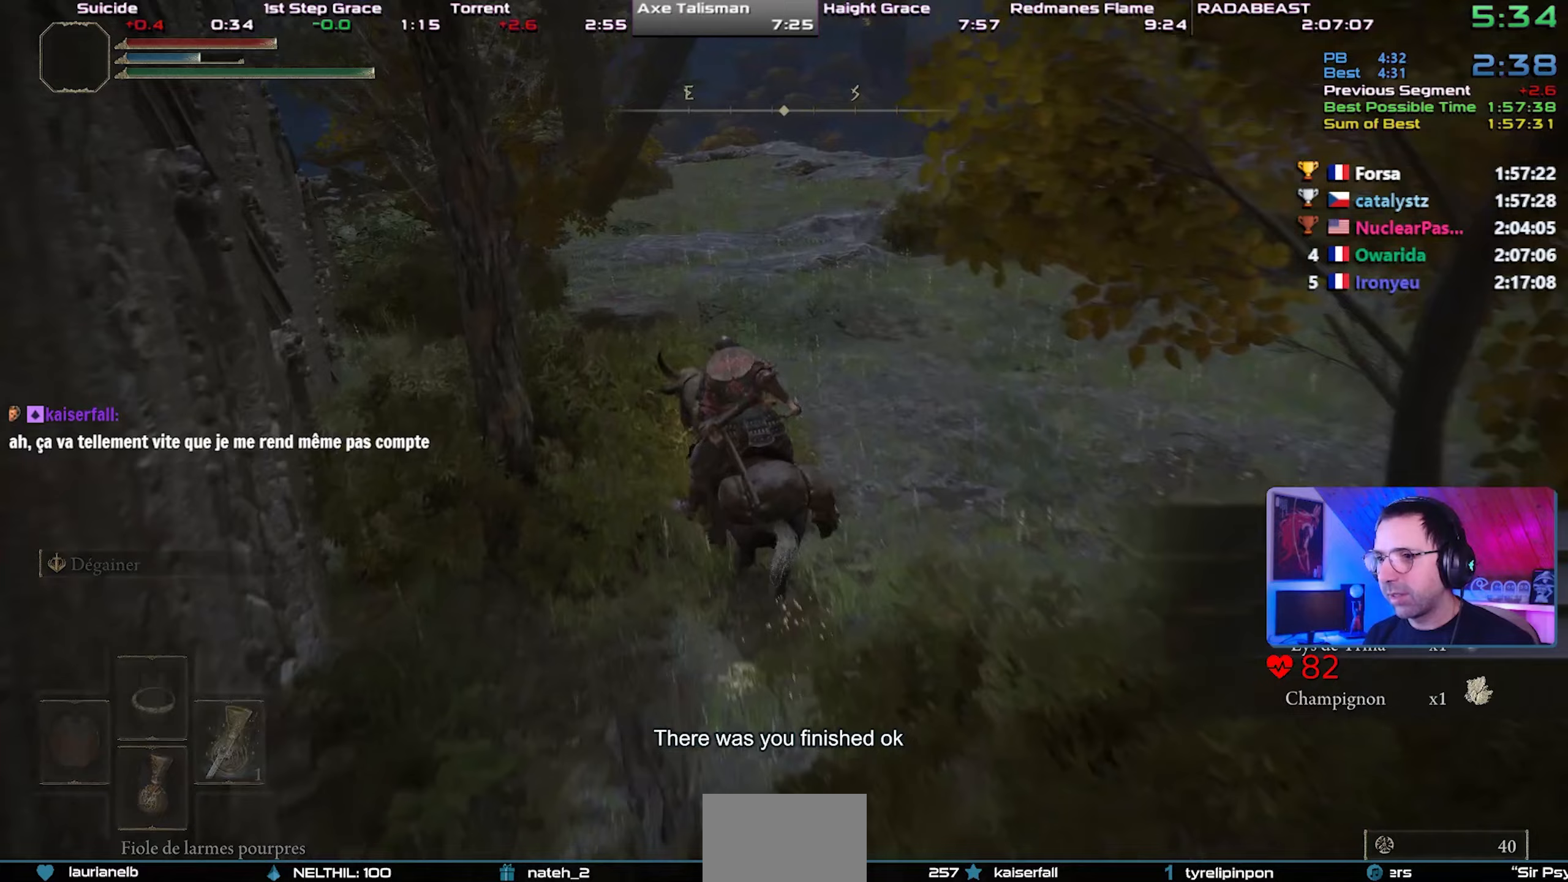
{"buttons": [], "left_stick": "up-left", "right_stick": "up-left", "events": [[133, "right_stick", "up-left"], [417, "CIRCLE", "down"], [500, "CIRCLE", "up"]]}
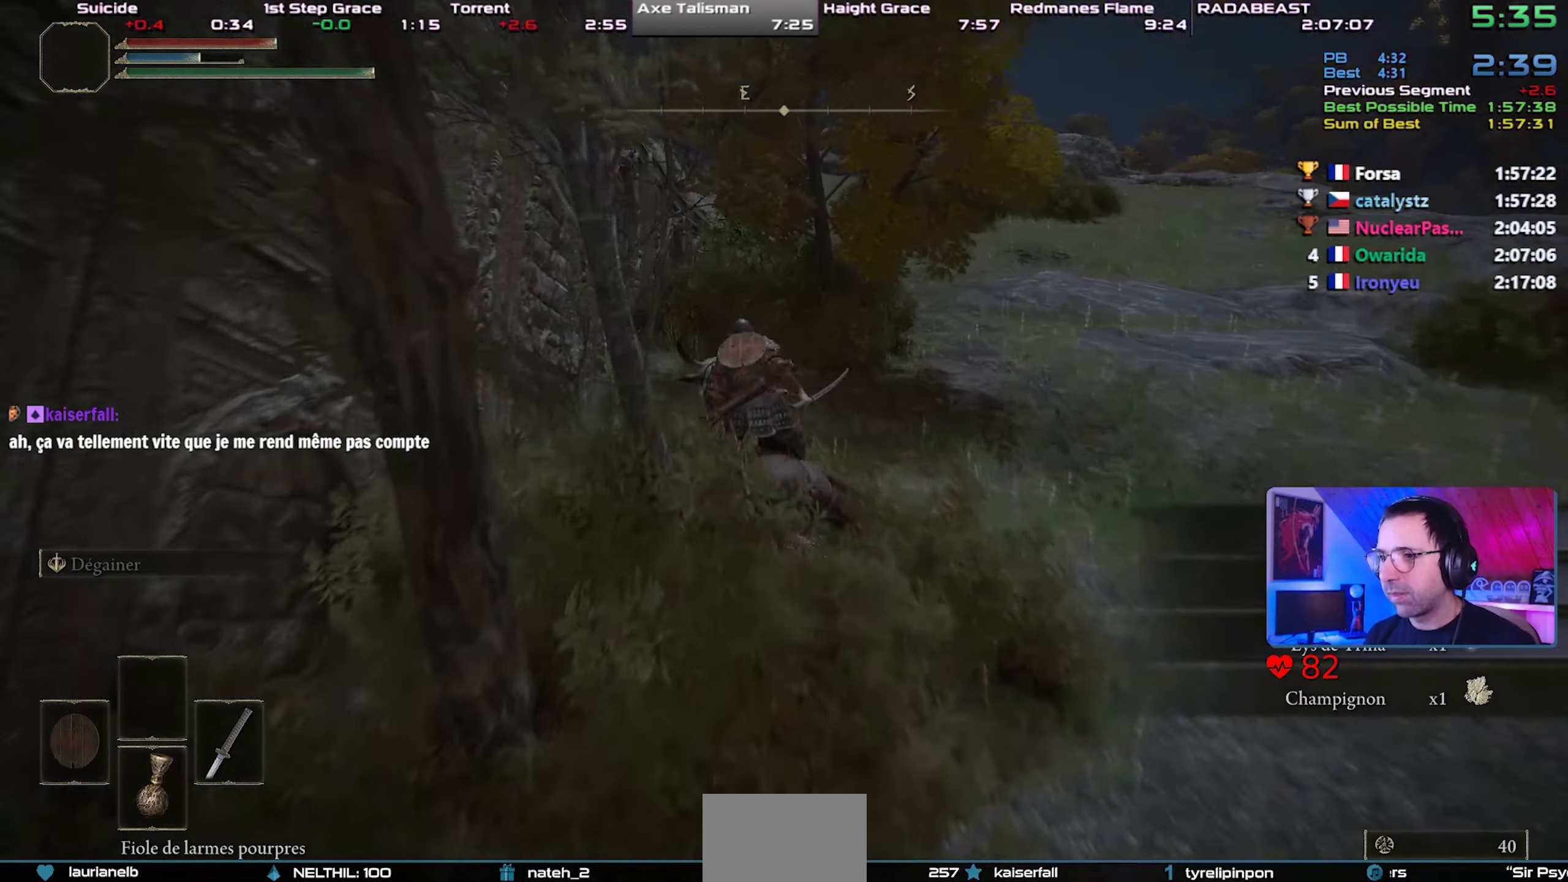
{"buttons": [], "left_stick": "center", "right_stick": "up-left", "events": [[183, "left_stick", "center"]]}
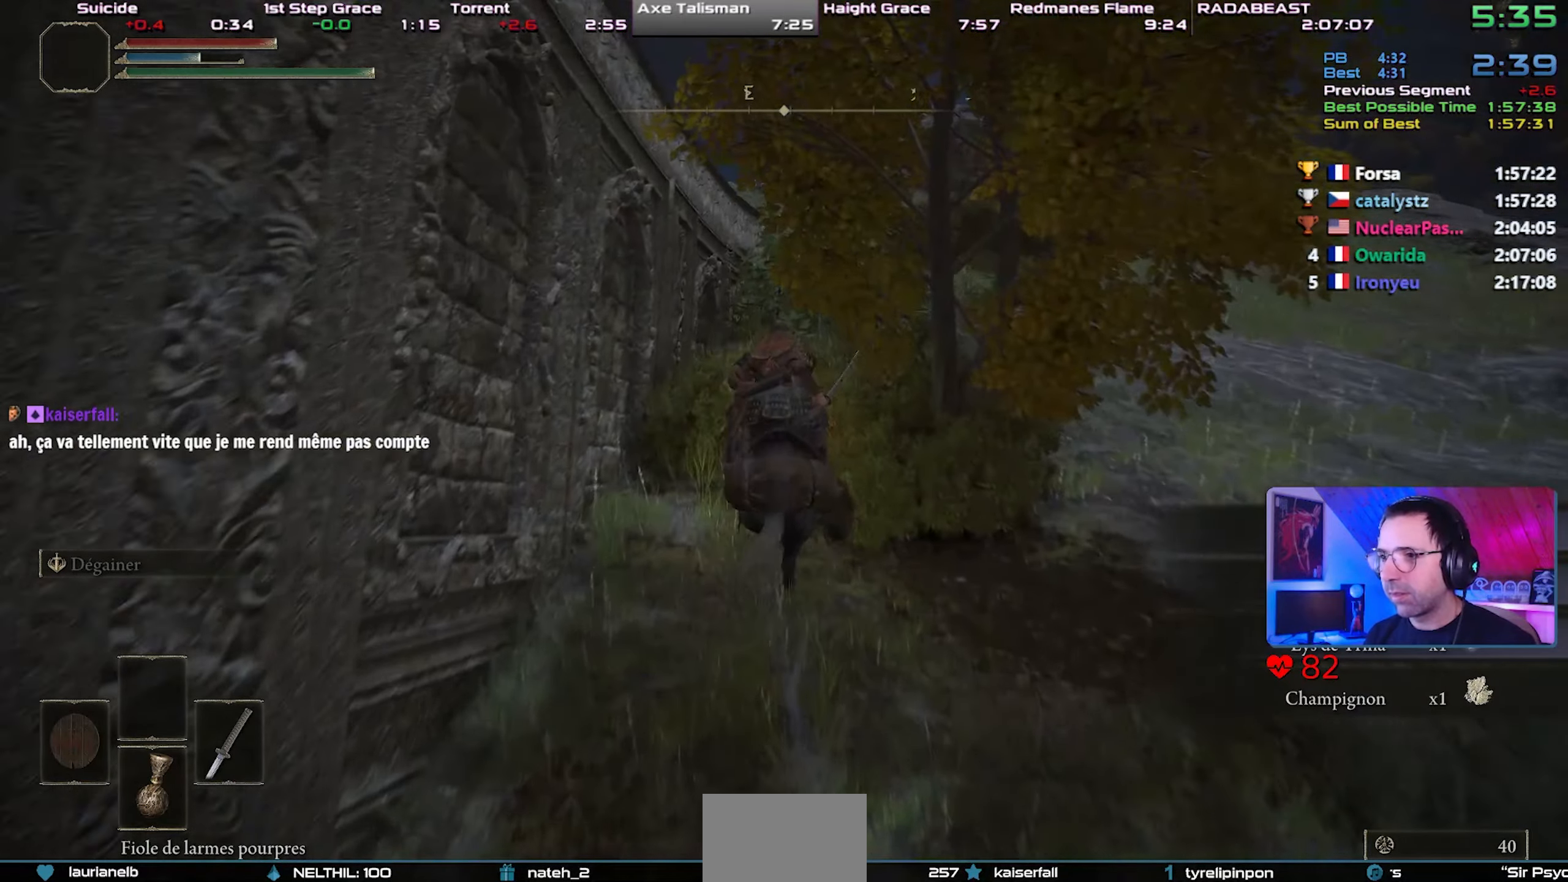
{"buttons": [], "left_stick": "up-right", "right_stick": "left", "events": [[117, "right_stick", "left"], [167, "left_stick", "up-right"]]}
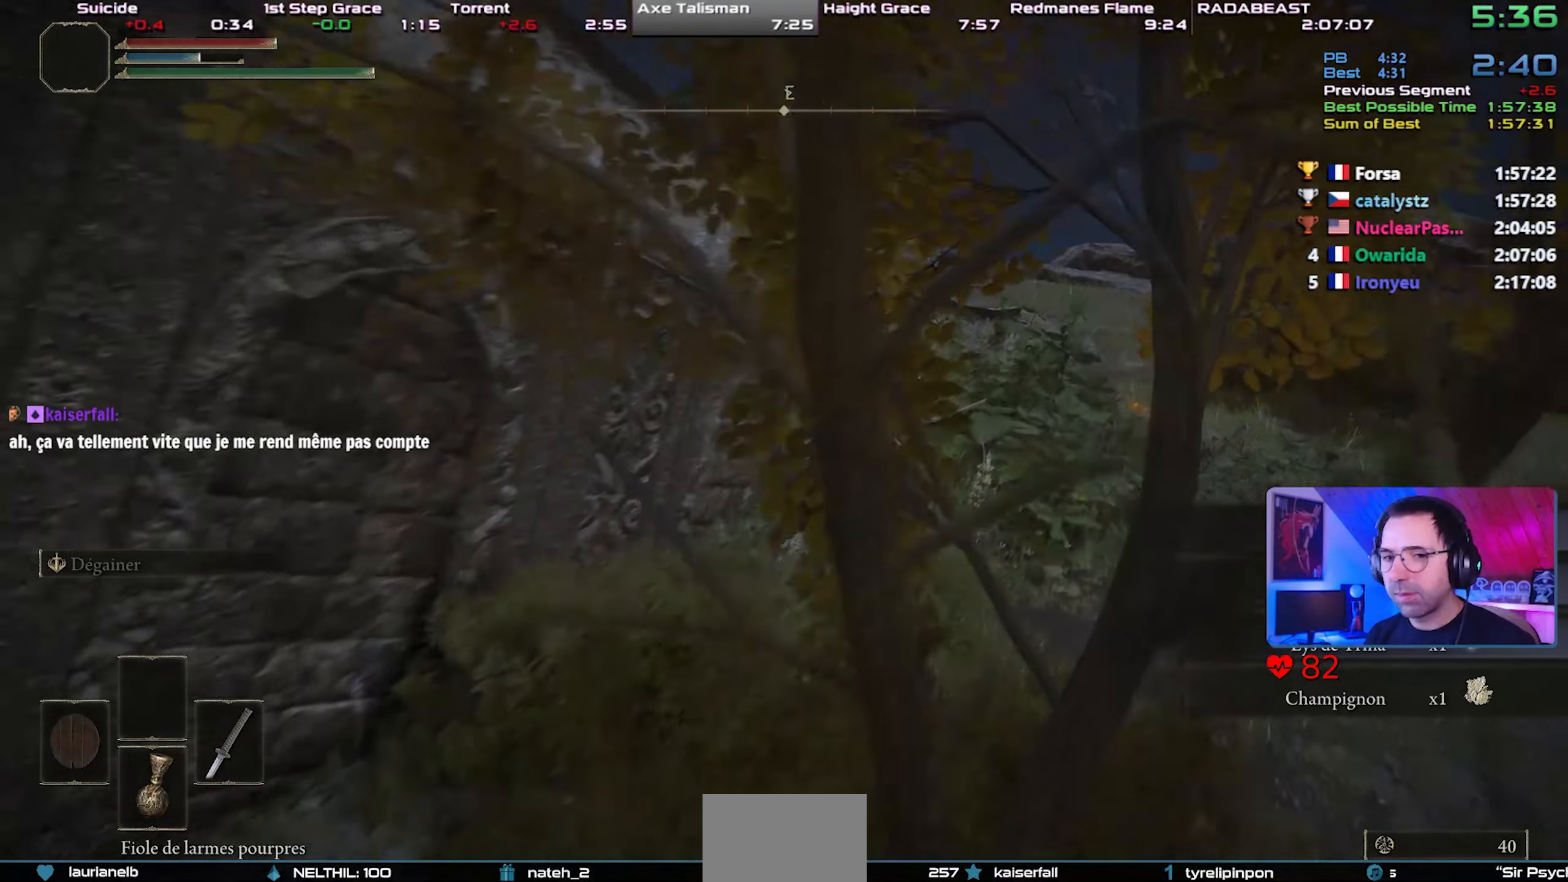
{"buttons": [], "left_stick": "up-right", "right_stick": "left", "events": []}
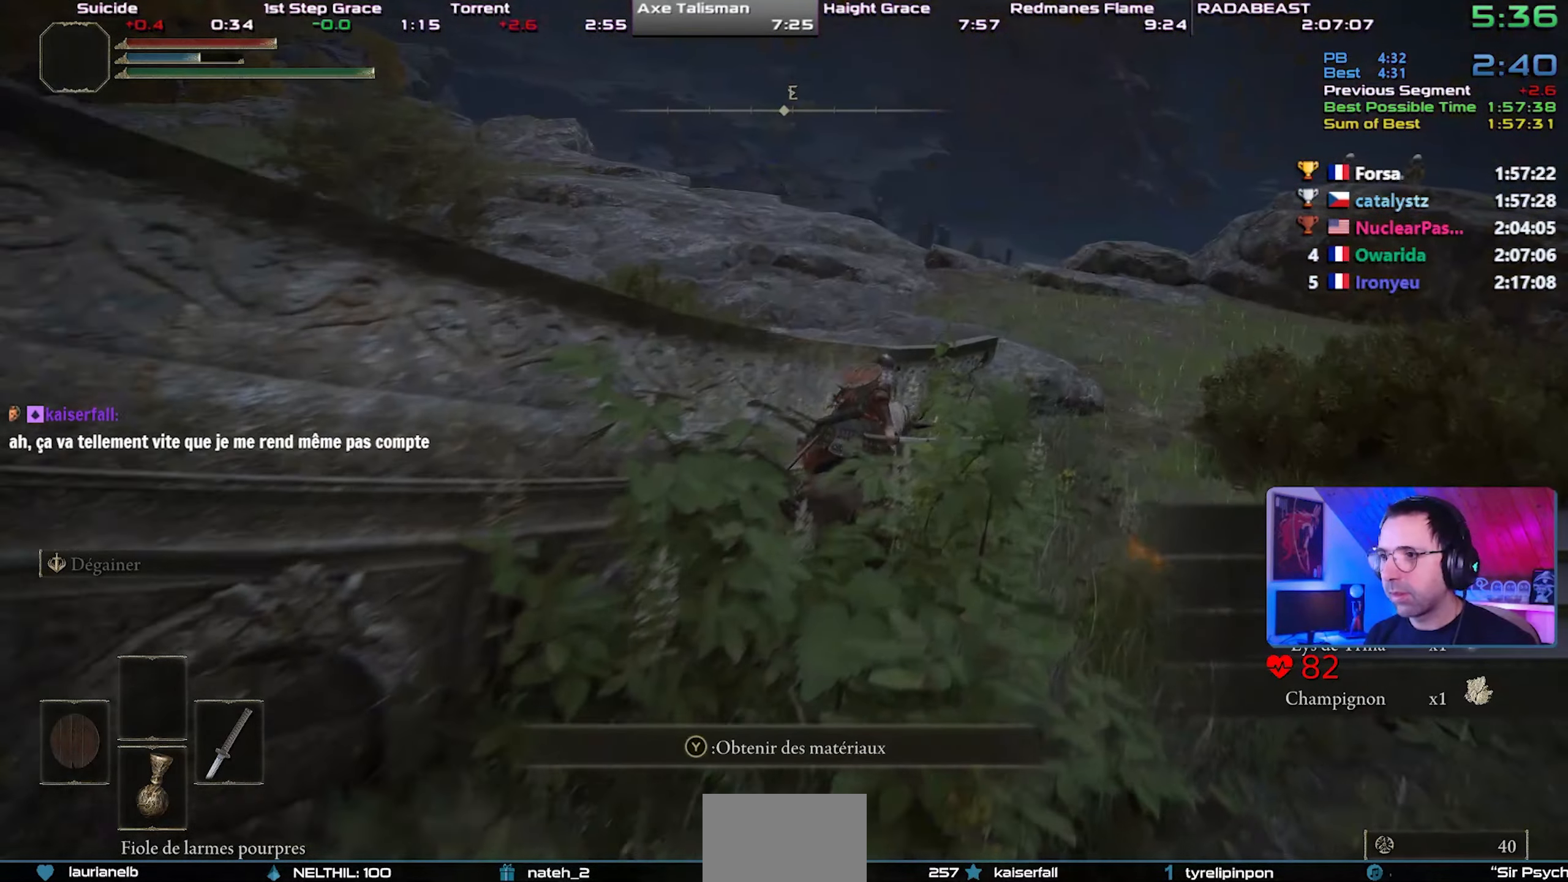
{"buttons": [], "left_stick": "up-right", "right_stick": "left", "events": [[333, "right_stick", "center"], [467, "right_stick", "left"]]}
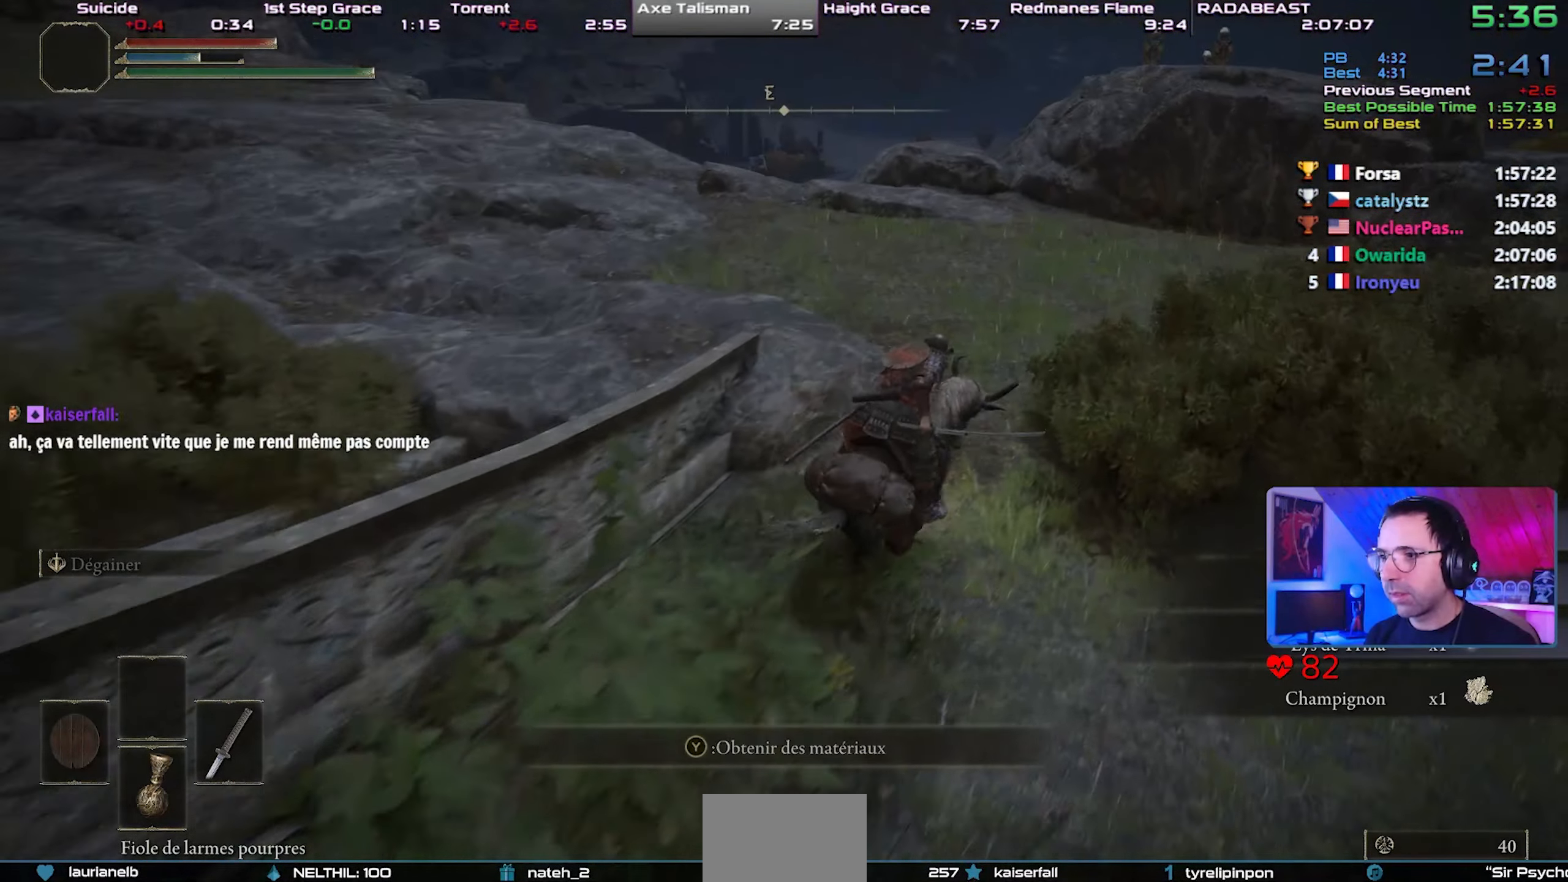
{"buttons": [], "left_stick": "center", "right_stick": "center", "events": [[50, "right_stick", "center"], [117, "left_stick", "center"], [217, "CIRCLE", "down"], [333, "CIRCLE", "up"]]}
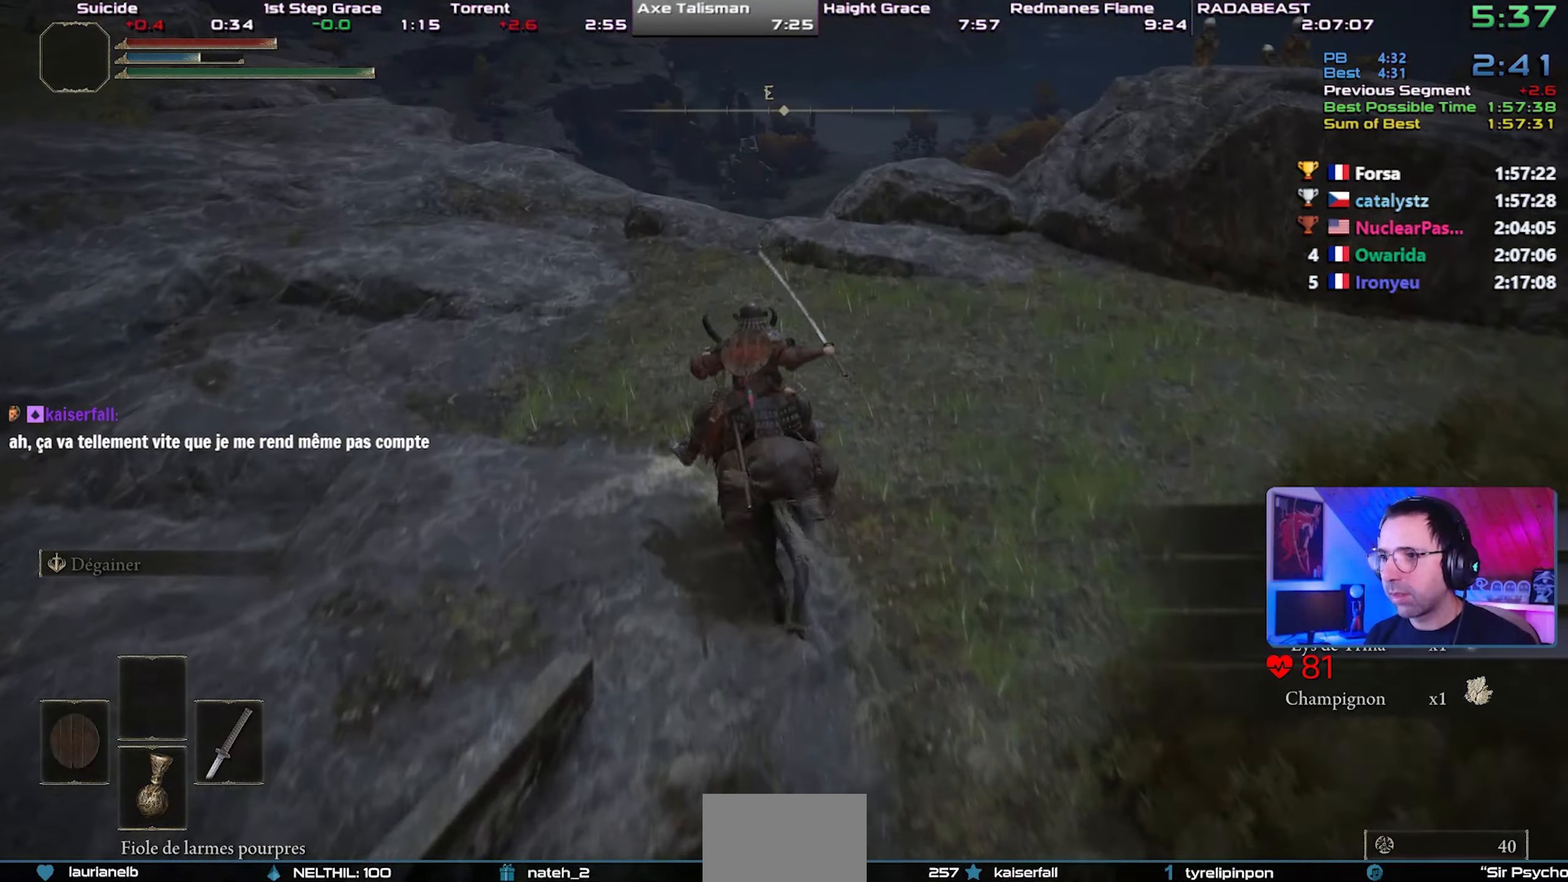
{"buttons": [], "left_stick": "center", "right_stick": "center", "events": []}
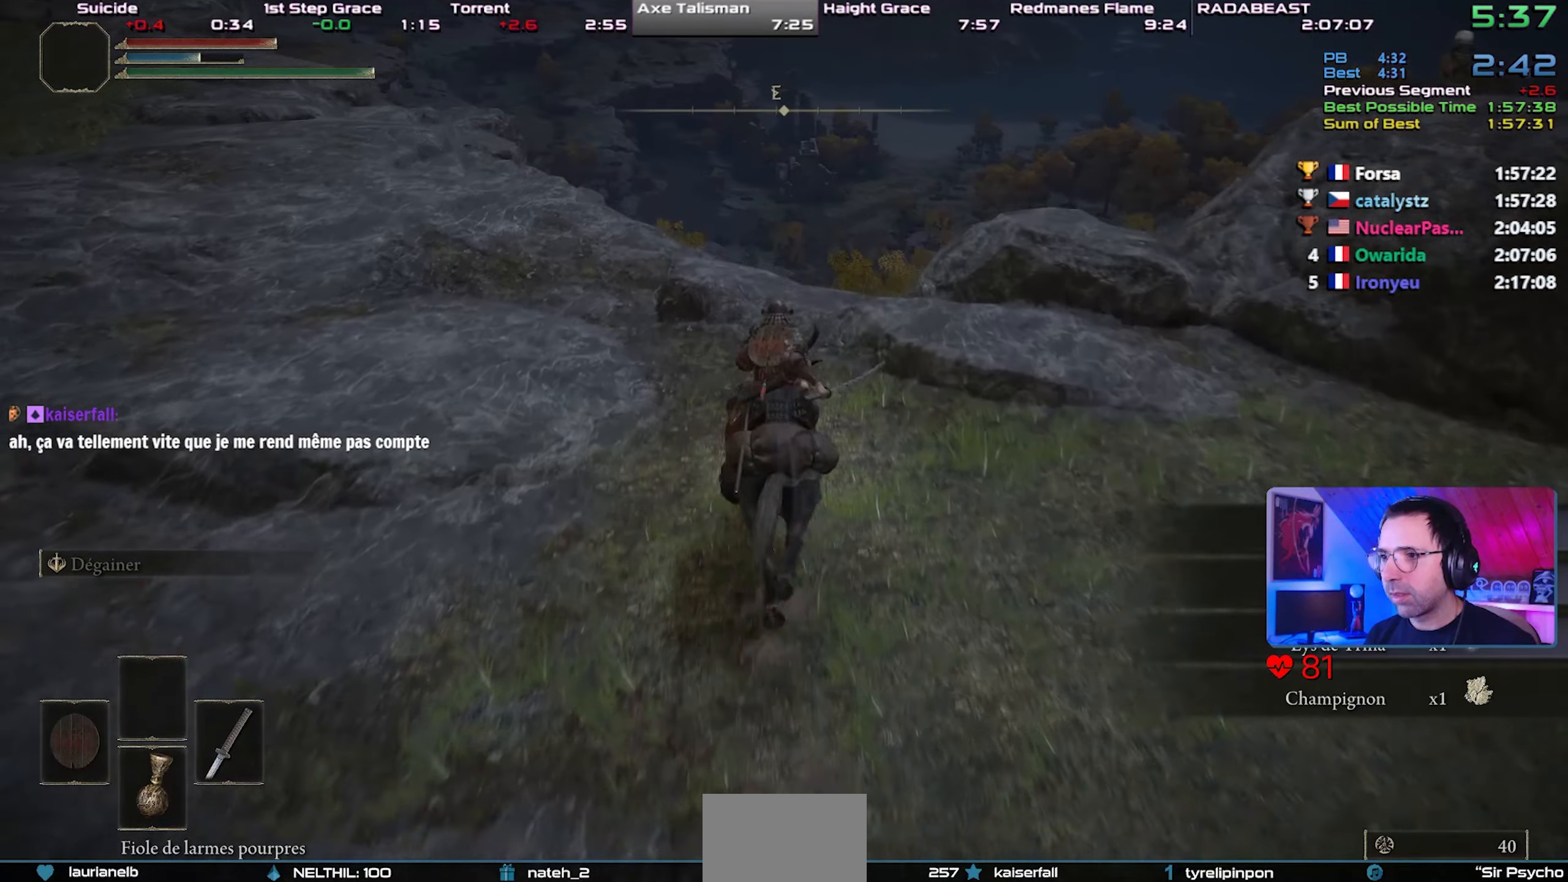
{"buttons": [], "left_stick": "center", "right_stick": "center", "events": [[350, "CROSS", "down"], [450, "CROSS", "up"]]}
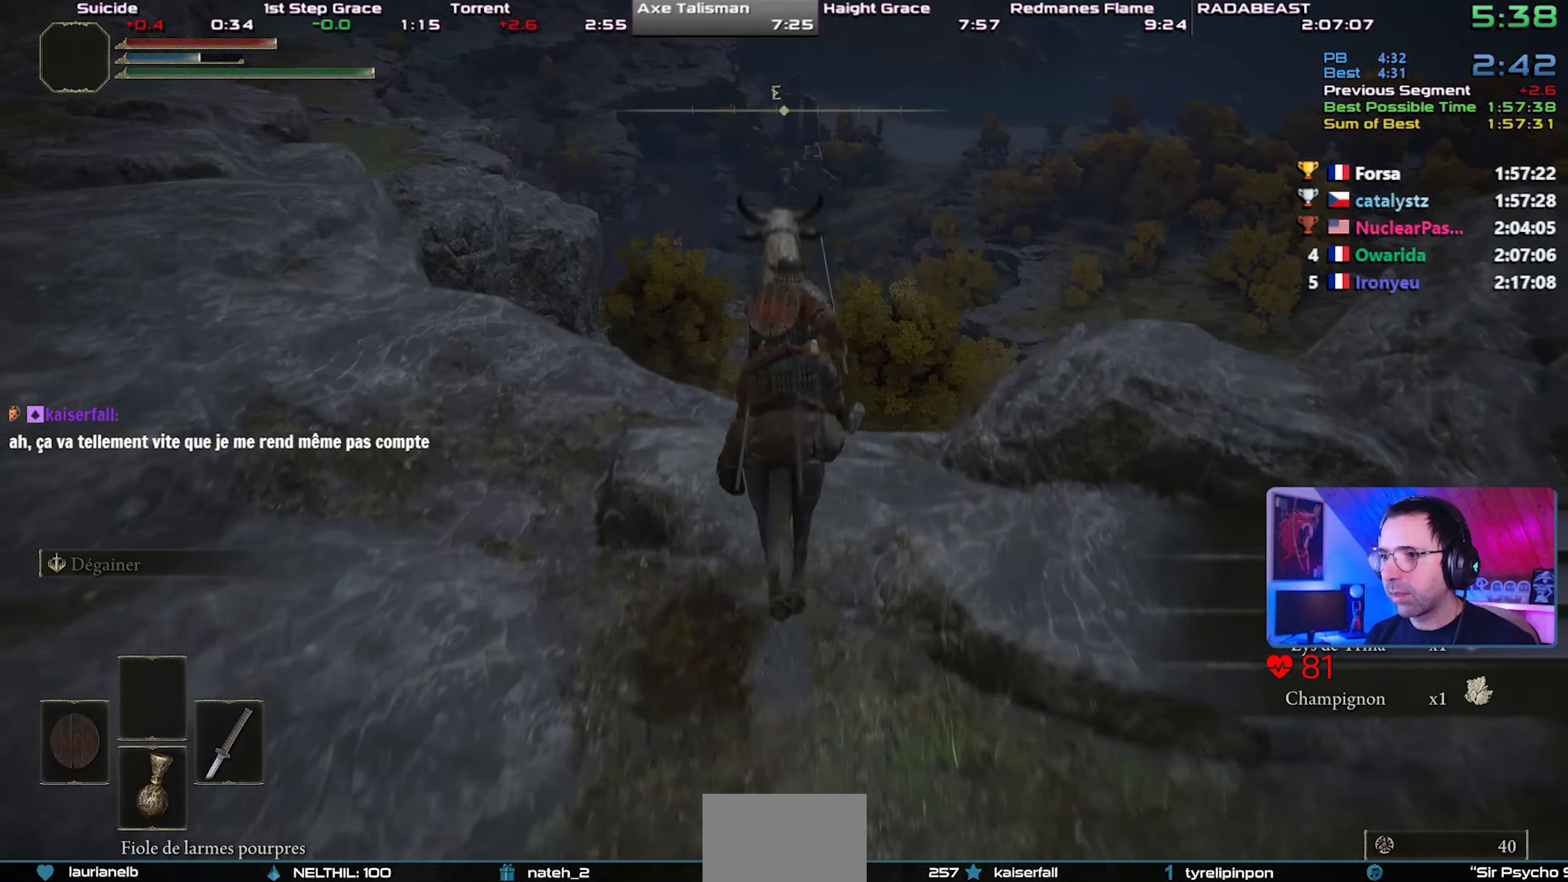
{"buttons": [], "left_stick": "center", "right_stick": "center", "events": []}
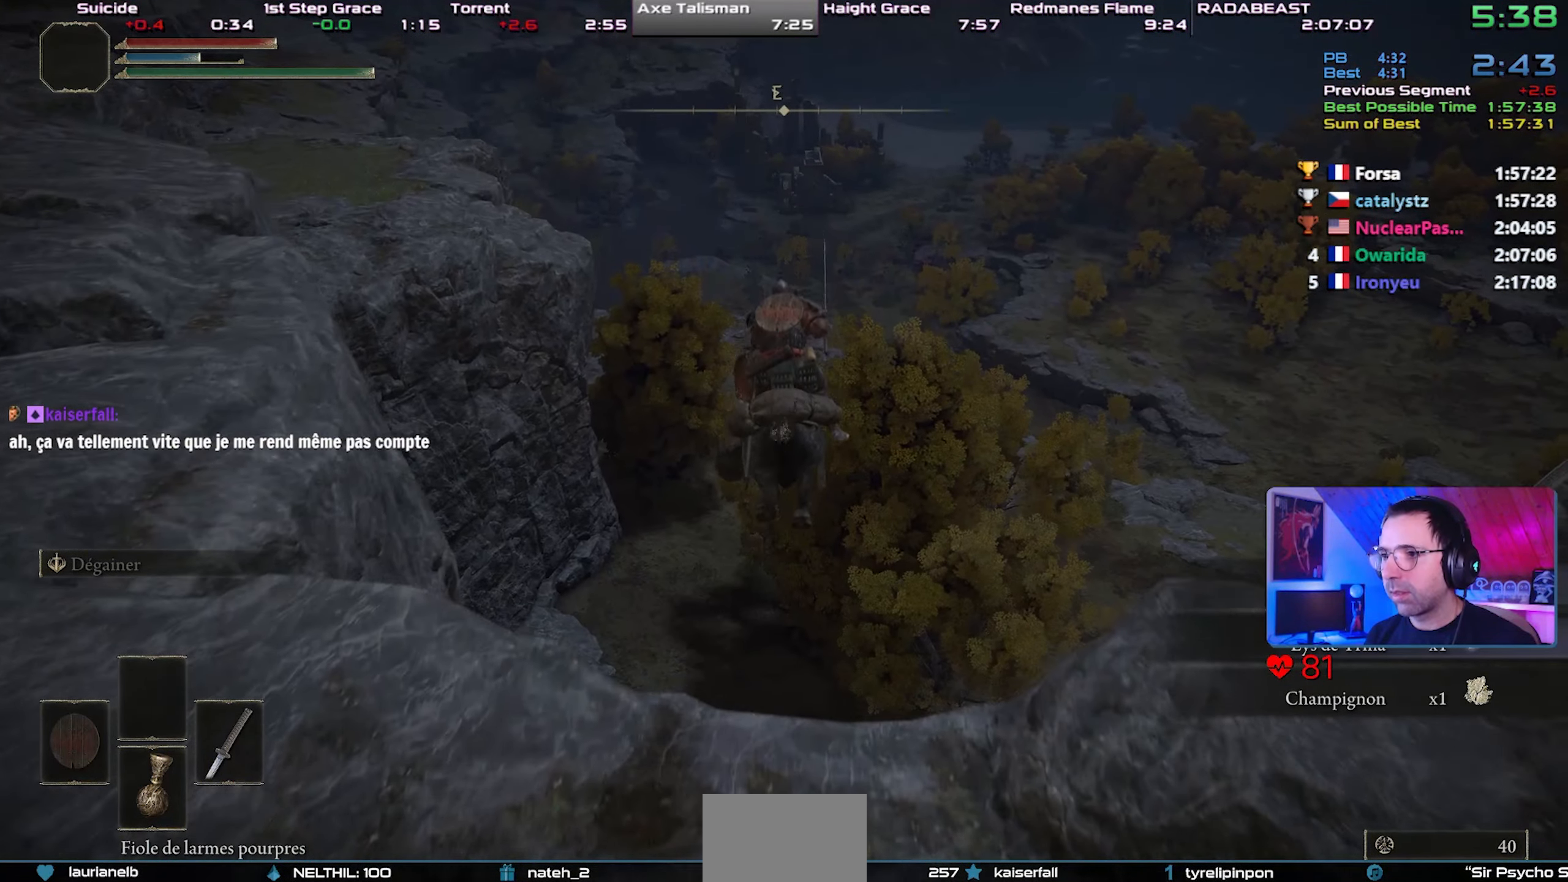
{"buttons": [], "left_stick": "center", "right_stick": "center", "events": []}
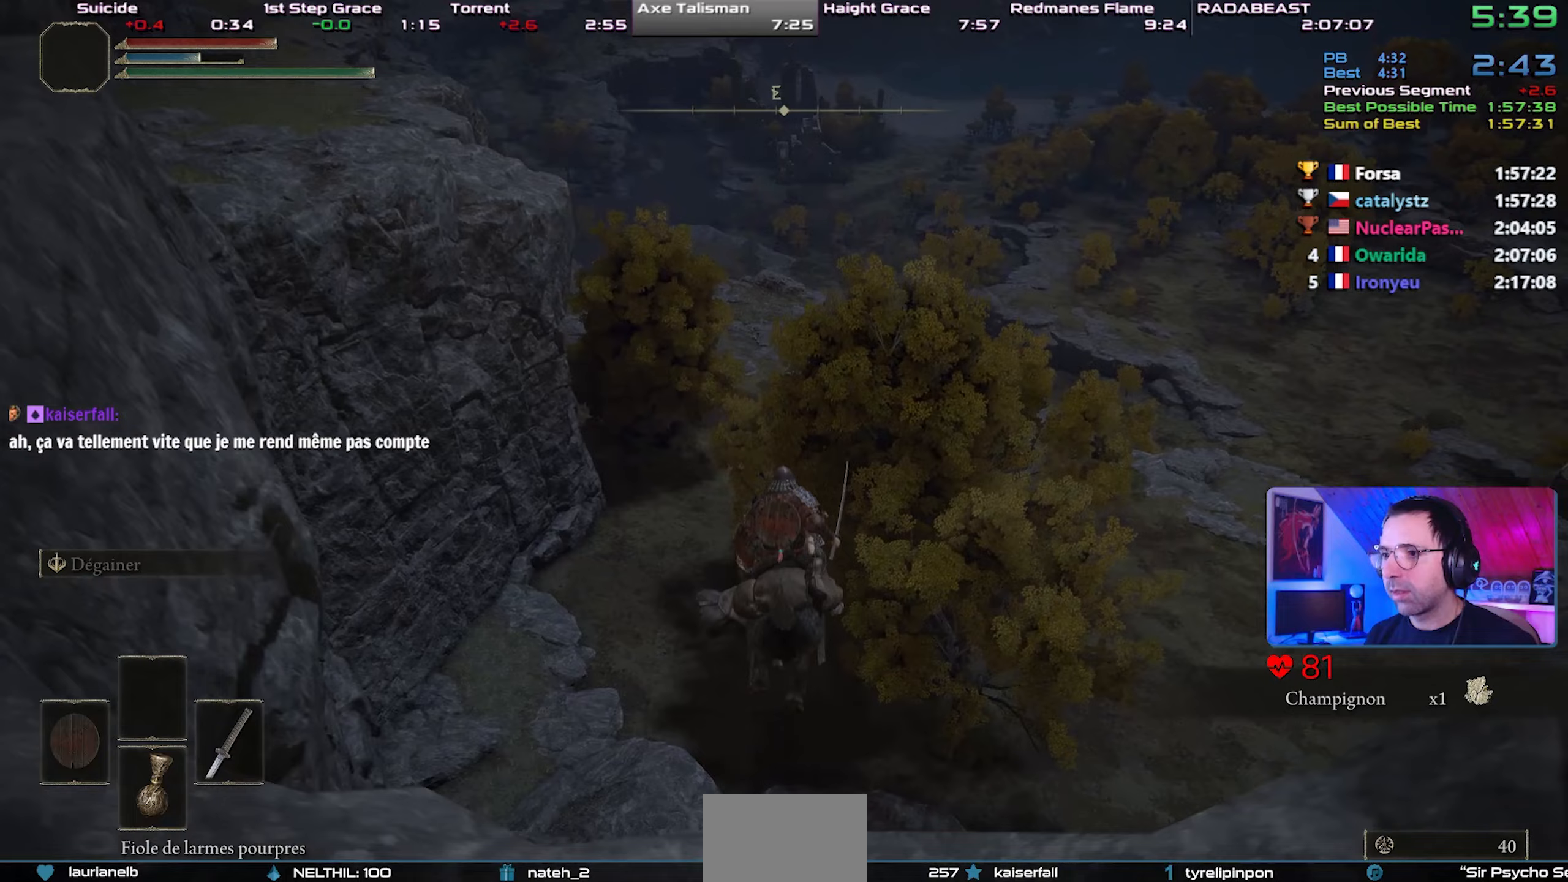
{"buttons": [], "left_stick": "center", "right_stick": "center", "events": []}
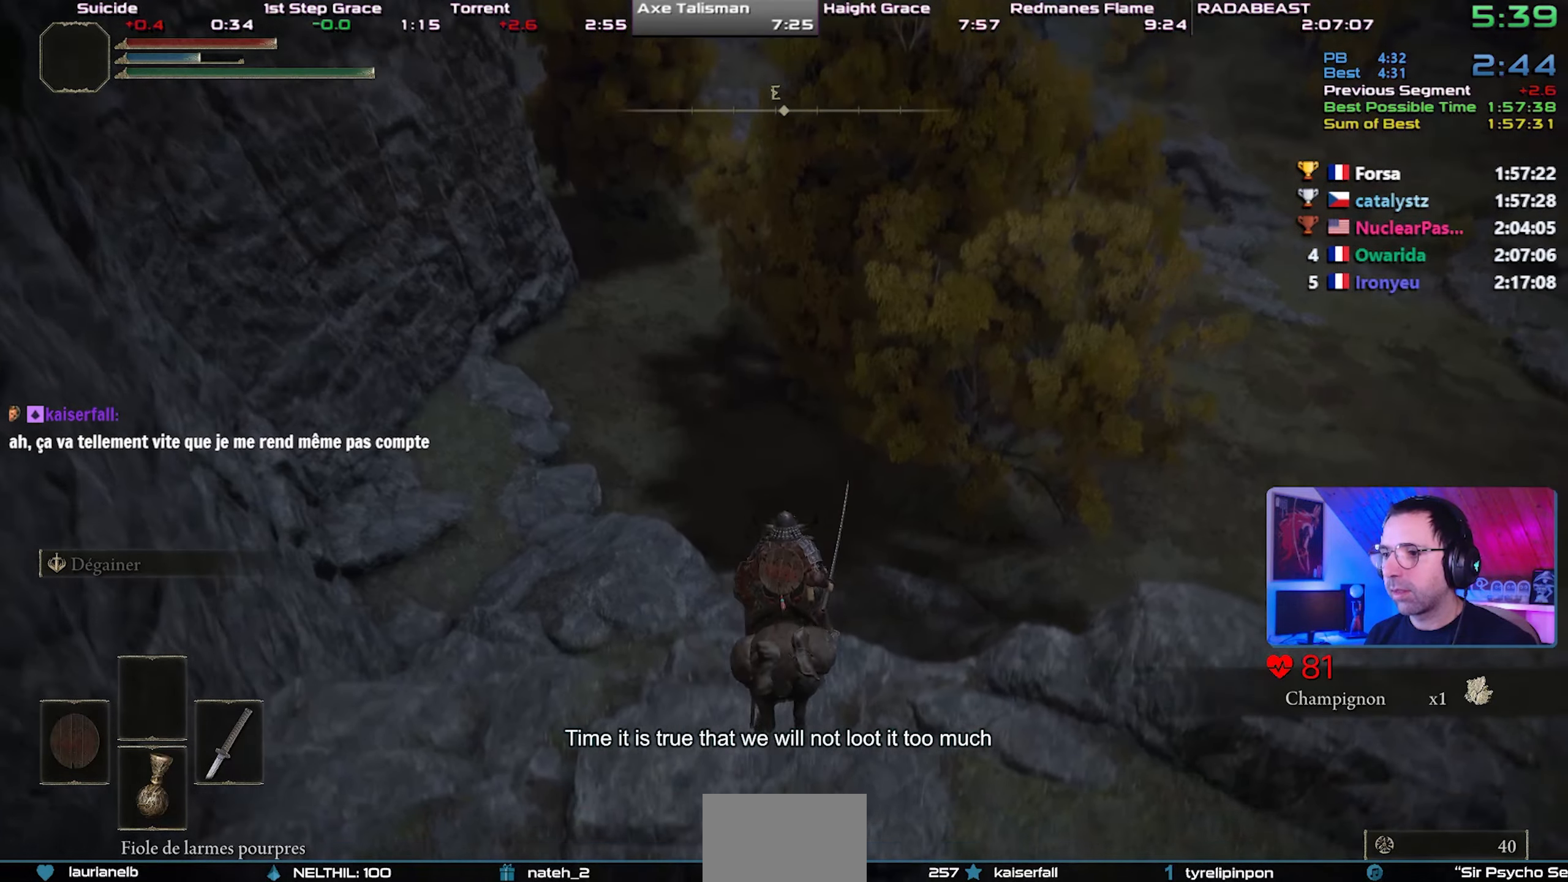
{"buttons": [], "left_stick": "center", "right_stick": "center", "events": [[317, "CROSS", "down"], [400, "CROSS", "up"]]}
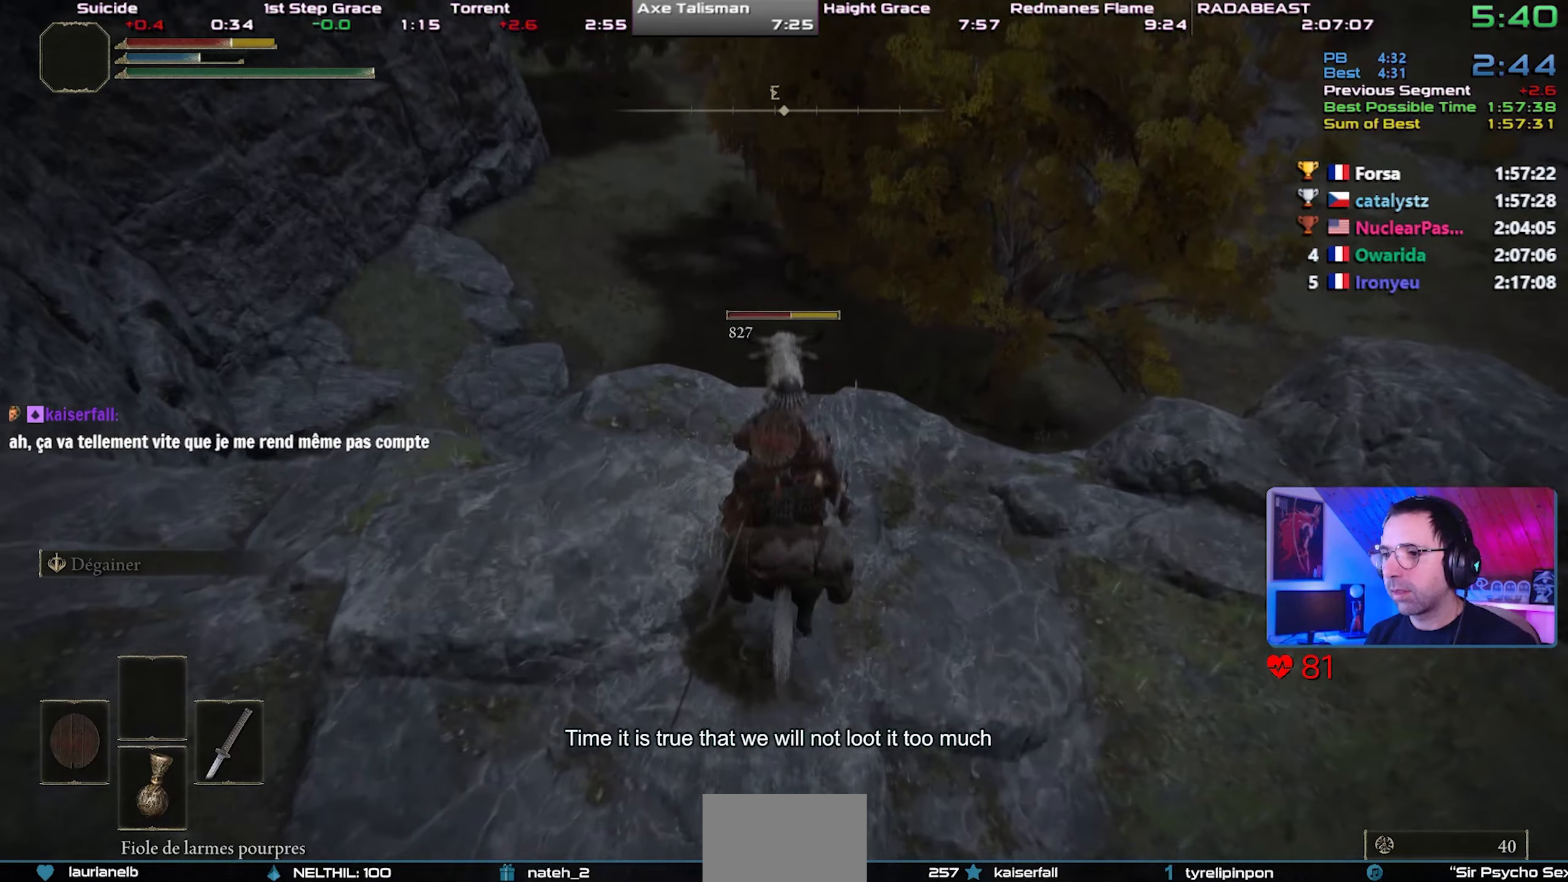
{"buttons": [], "left_stick": "center", "right_stick": "center", "events": []}
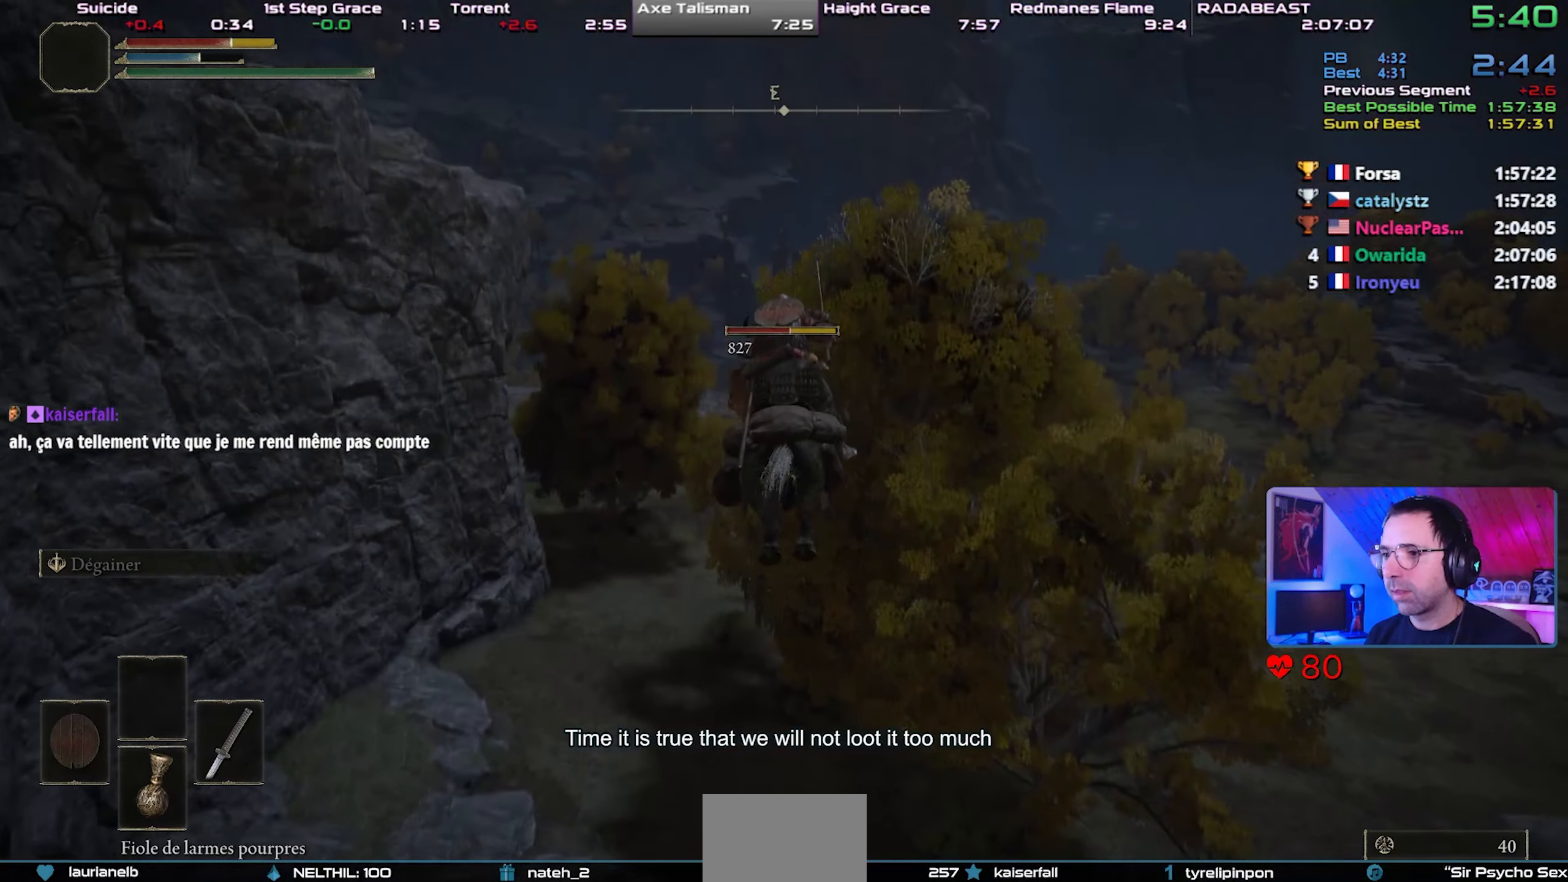
{"buttons": [], "left_stick": "center", "right_stick": "center", "events": []}